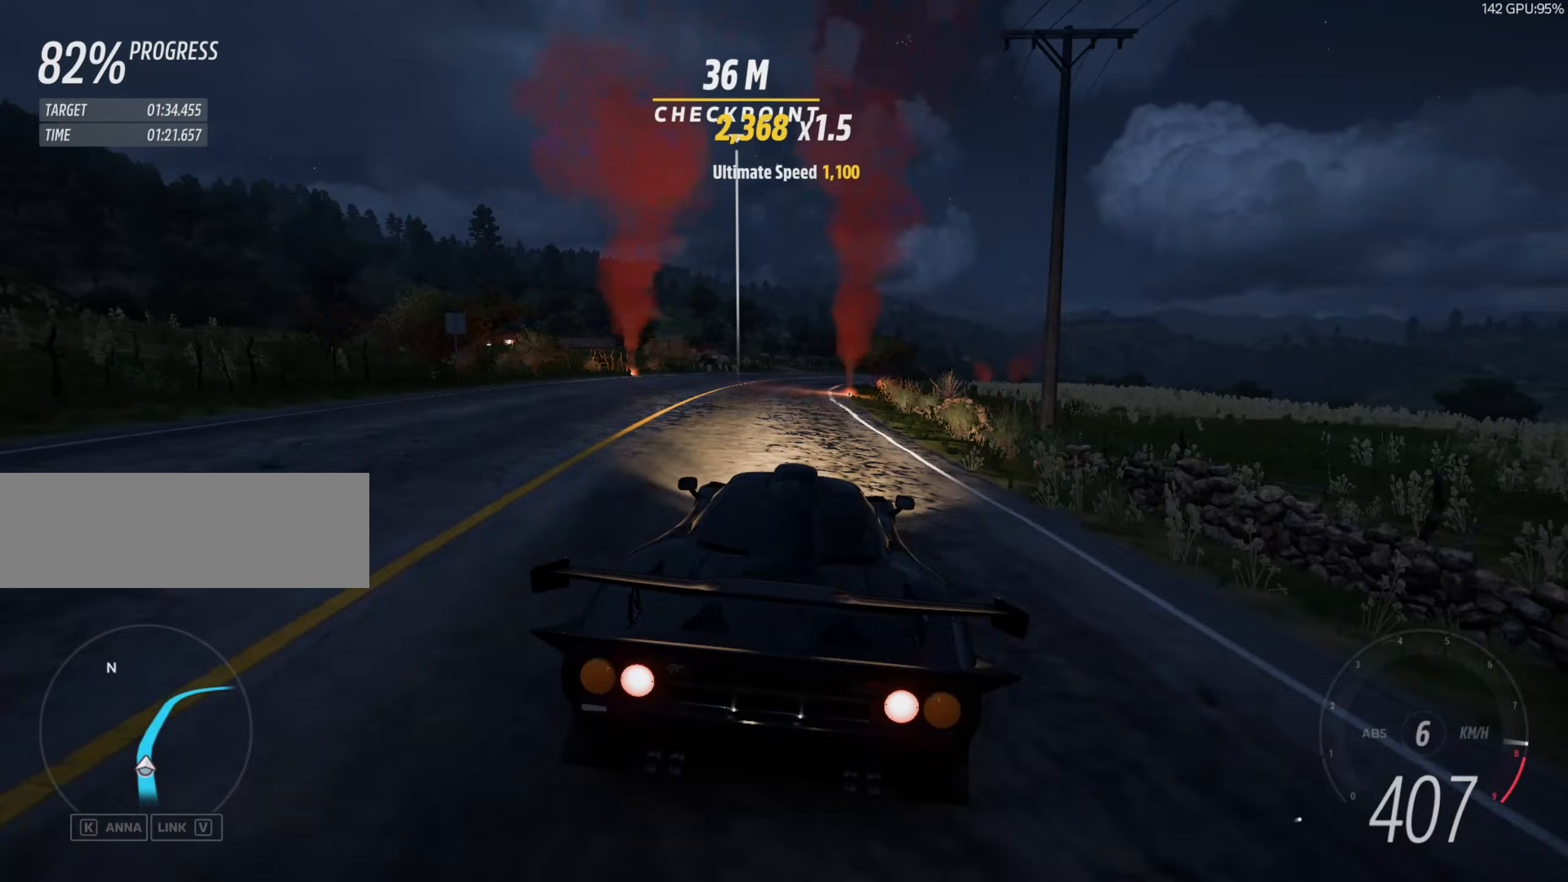
Gameplay with keyboard; each line is a JSON object with the keys held at the frame after it (dt_ms = milliseconds from this image to that frame). "events" lists presses ("down") and releases ("up") of "down", "left", "q", "right", "shift", "space", "up" and "w" between this image and that frame as [ms after this image, input, new state], when the widget could be followed in between. No other keys are recorded. Mouse input is not recorded.
{"dt_ms": 217, "keys": ["right", "up"], "events": [[33, "right", "down"], [100, "right", "up"], [200, "right", "down"]]}
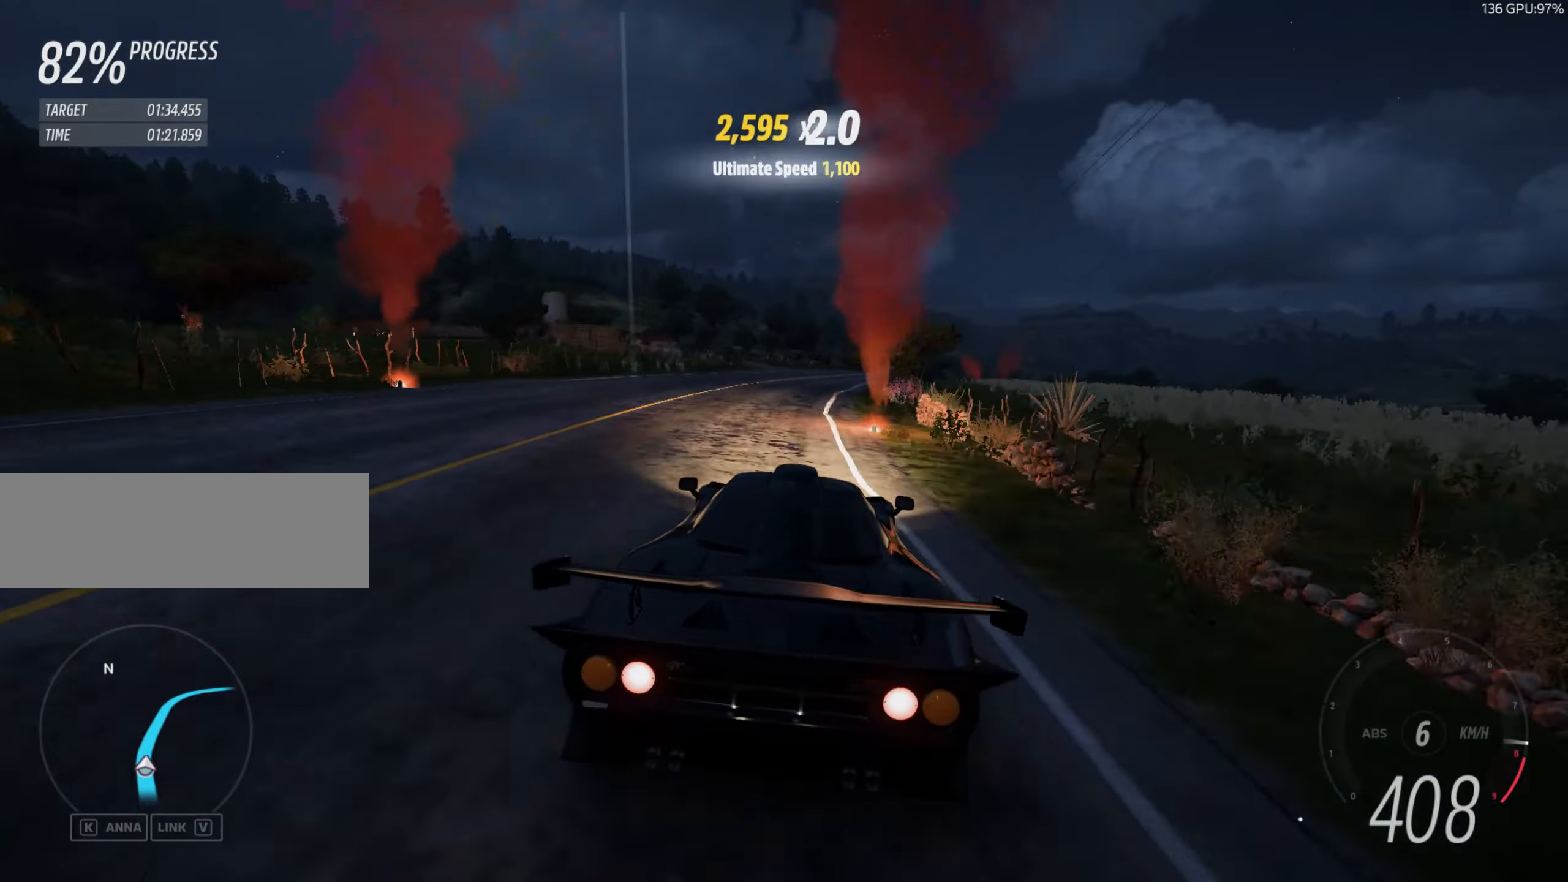
{"dt_ms": 500, "keys": ["right", "up"], "events": [[83, "right", "up"], [217, "right", "down"], [317, "right", "up"], [417, "right", "down"]]}
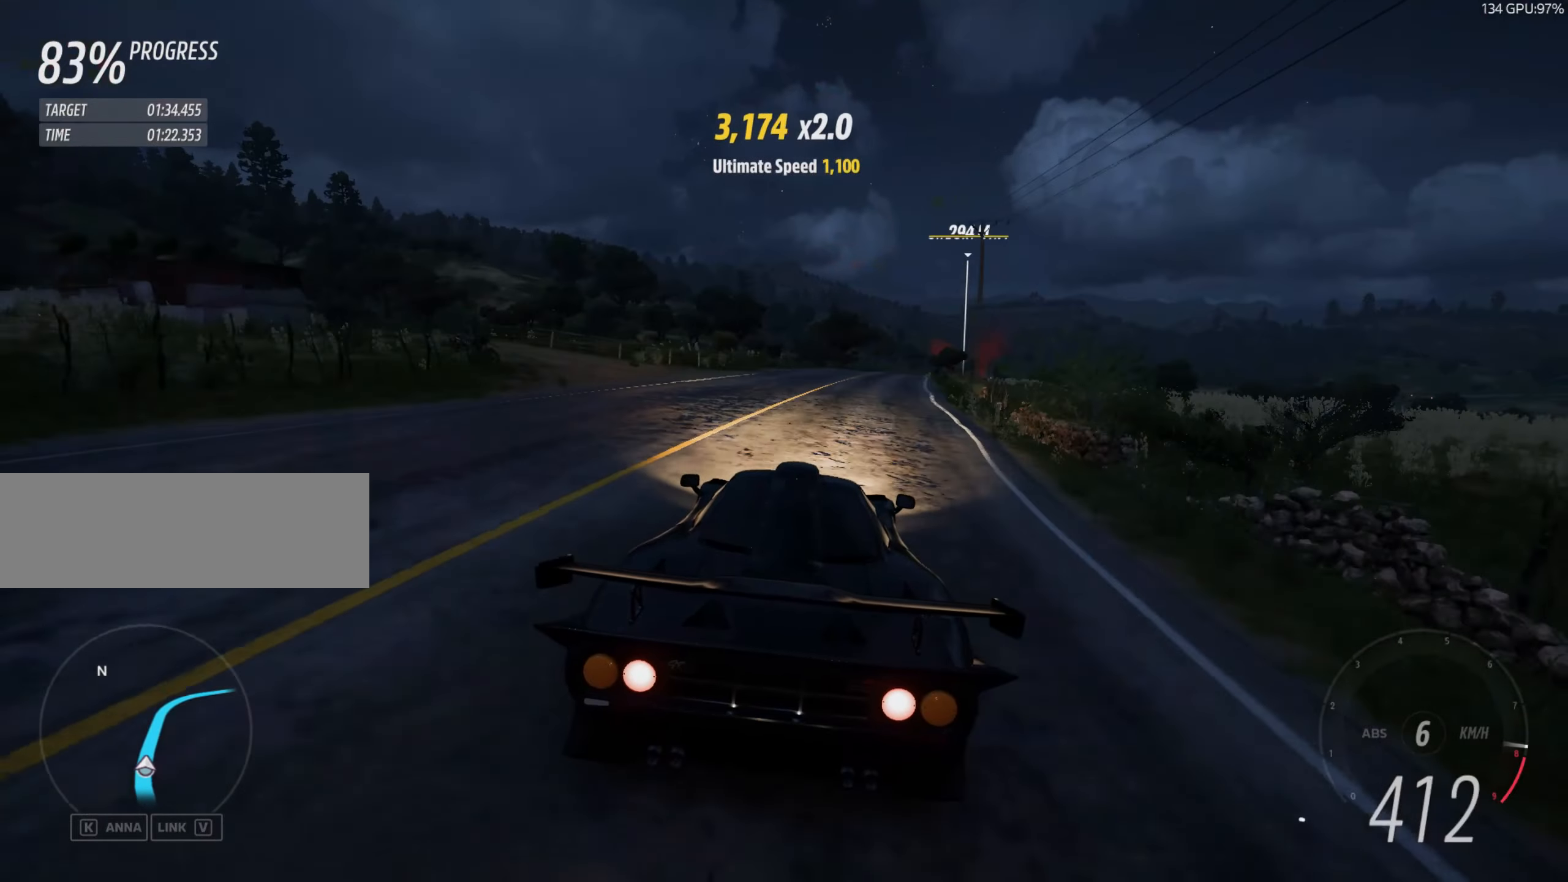
{"dt_ms": 501, "keys": ["up"], "events": [[50, "right", "up"], [151, "right", "down"], [184, "right", "up"], [284, "right", "down"], [384, "right", "up"]]}
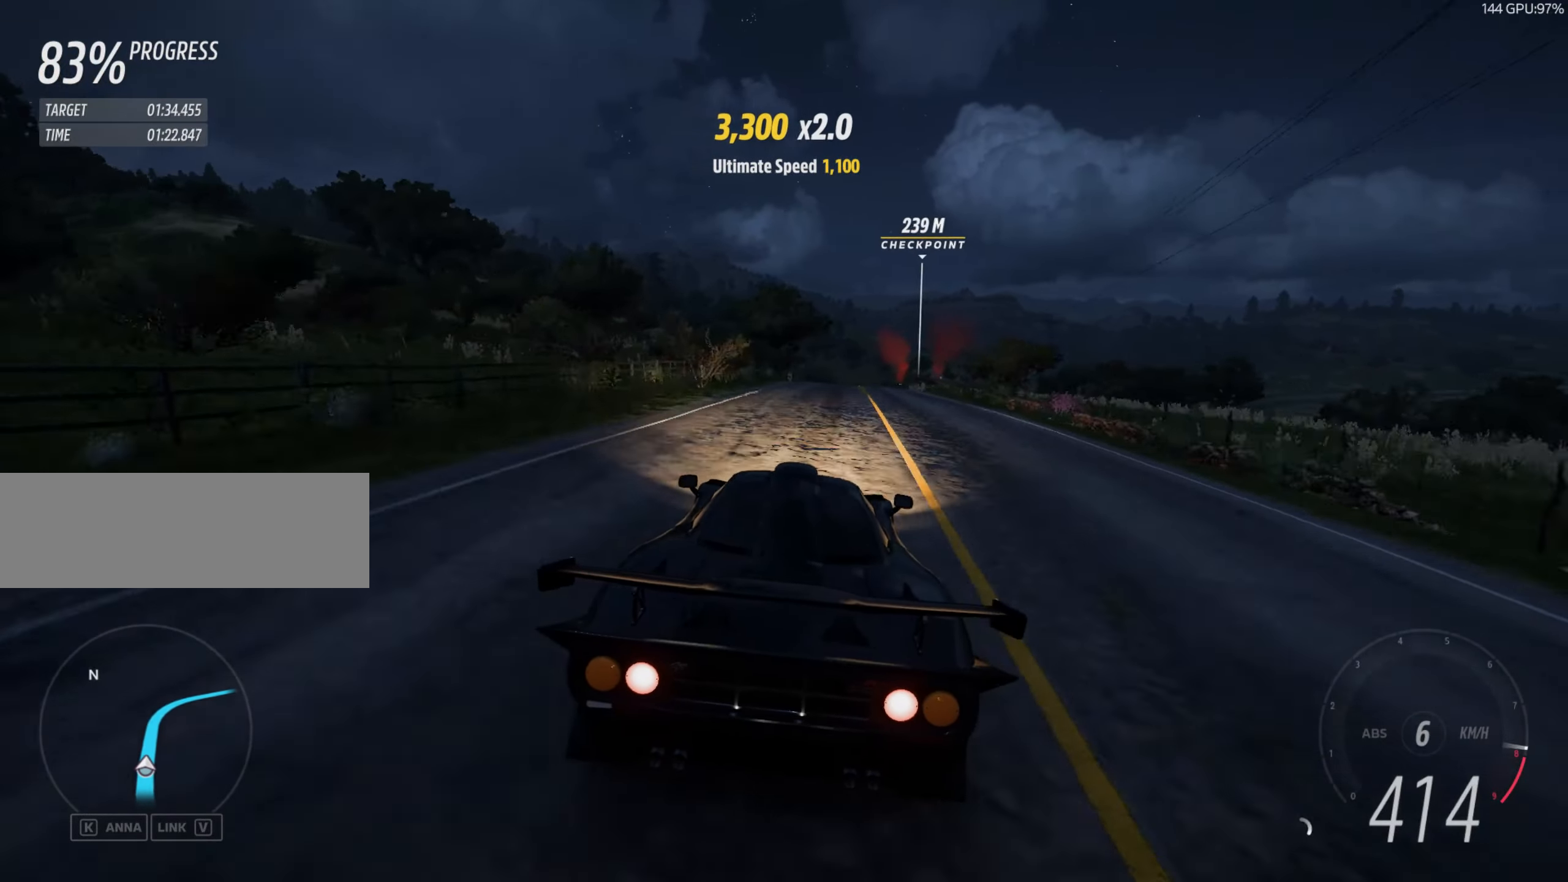
{"dt_ms": 500, "keys": ["right", "up"], "events": [[183, "right", "down"], [350, "right", "up"], [450, "right", "down"]]}
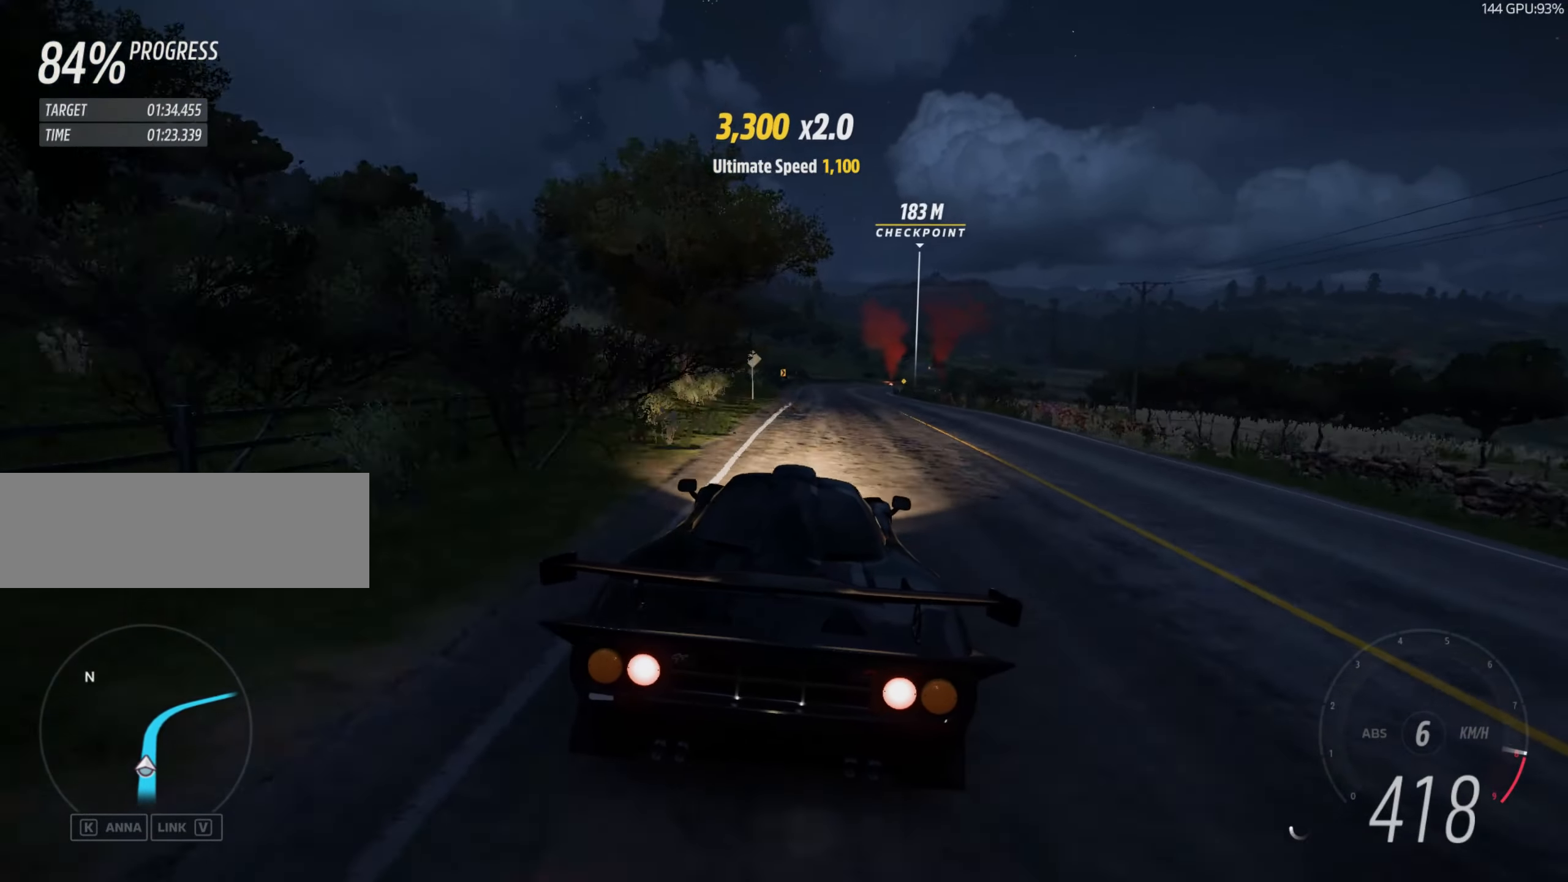
{"dt_ms": 501, "keys": ["right", "up"], "events": [[50, "right", "up"], [151, "right", "down"], [317, "right", "up"], [417, "right", "down"]]}
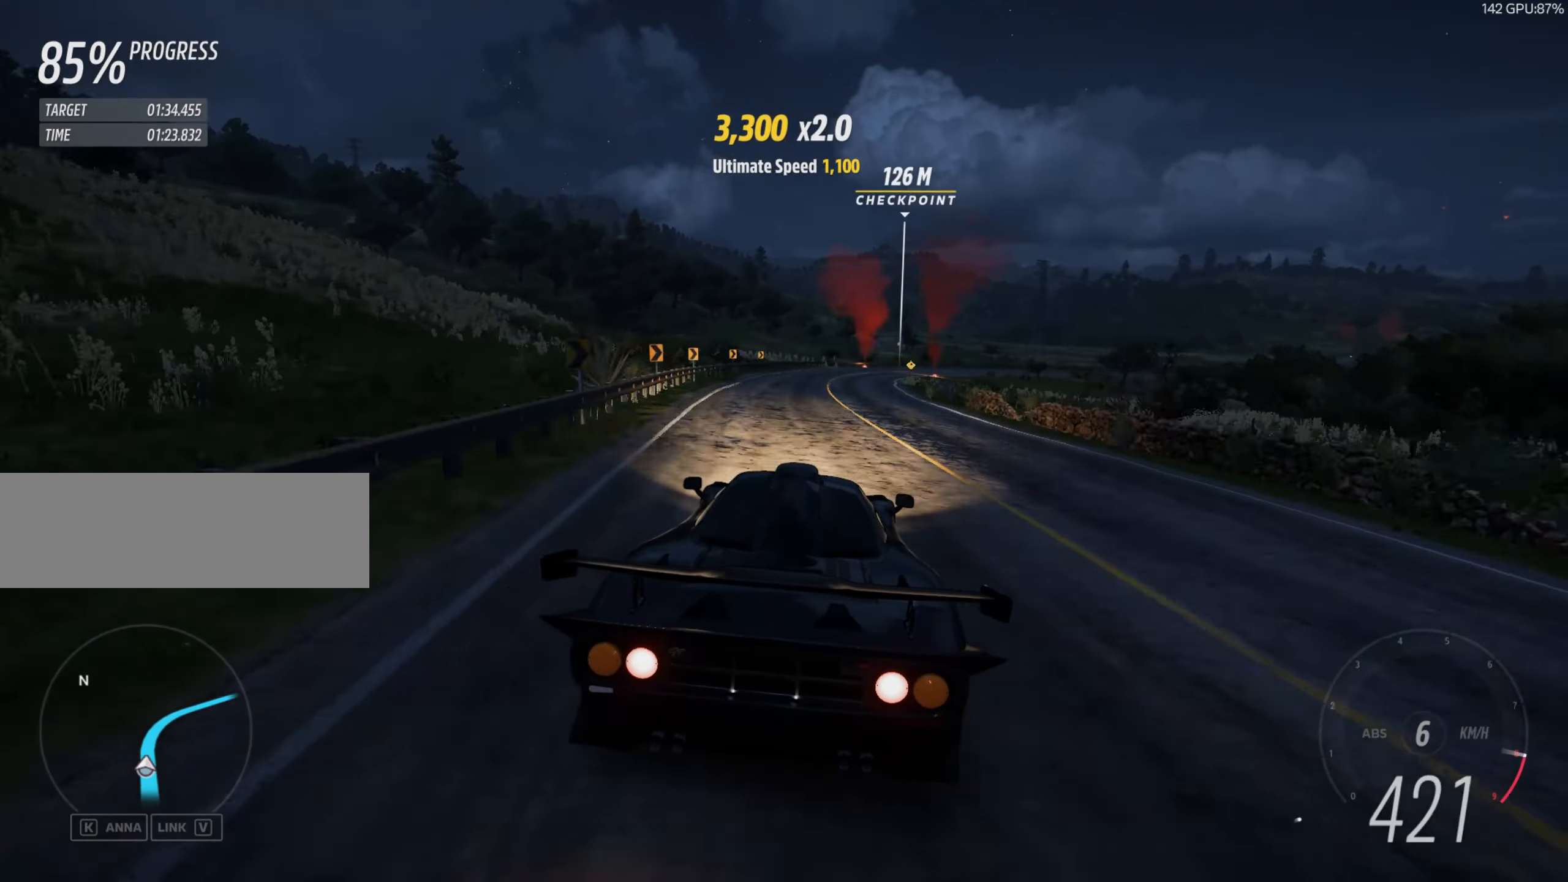
{"dt_ms": 500, "keys": ["right", "up"], "events": [[150, "right", "up"], [250, "right", "down"], [384, "right", "up"], [484, "right", "down"]]}
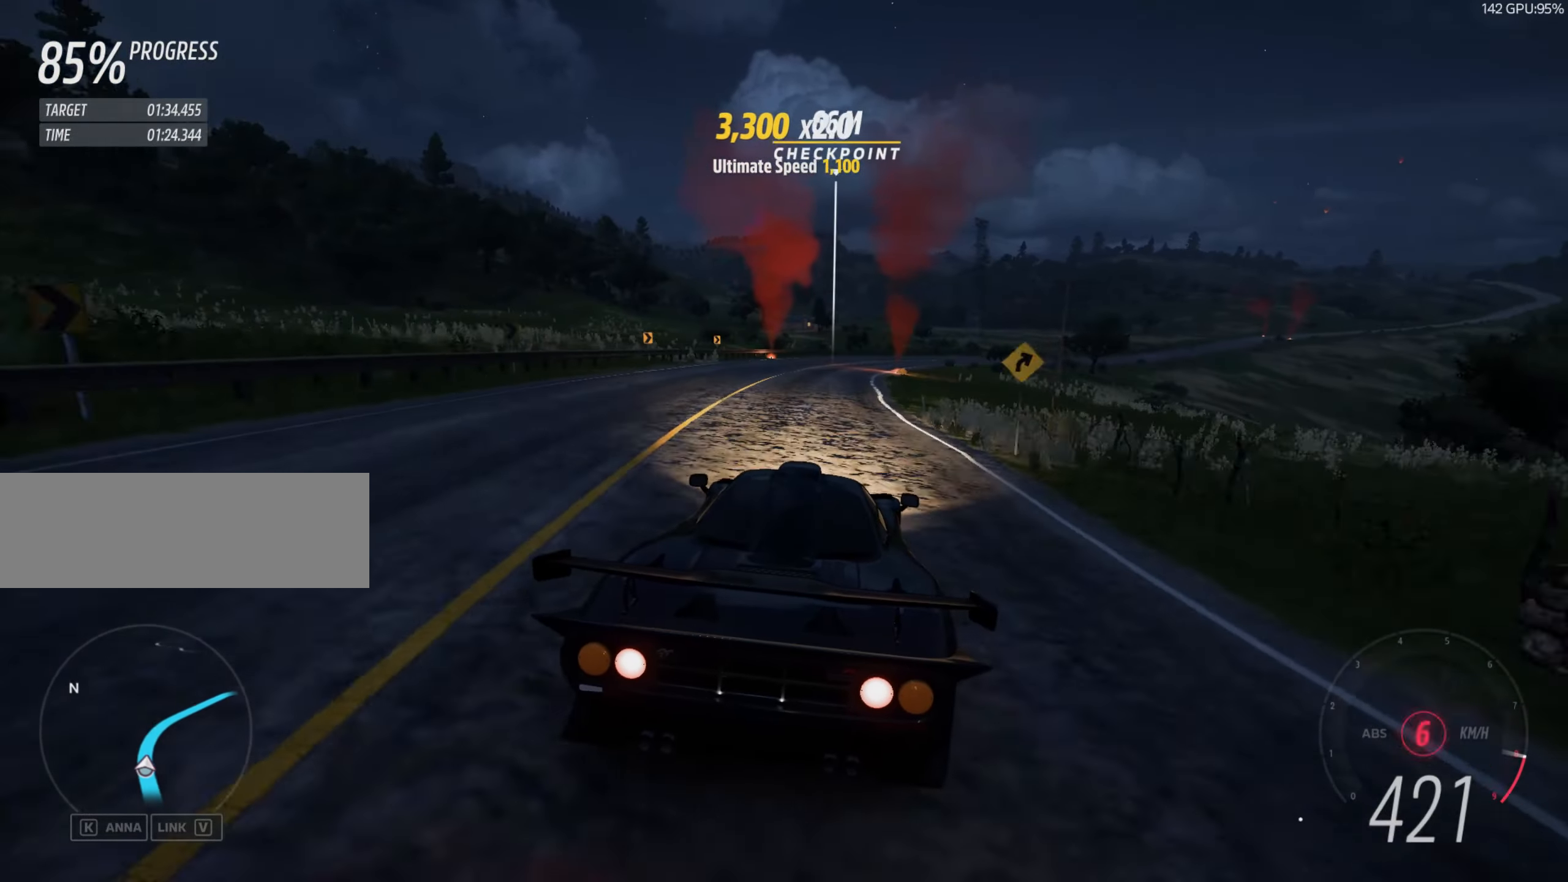
{"dt_ms": 501, "keys": ["right", "up"], "events": [[251, "right", "up"], [317, "right", "down"]]}
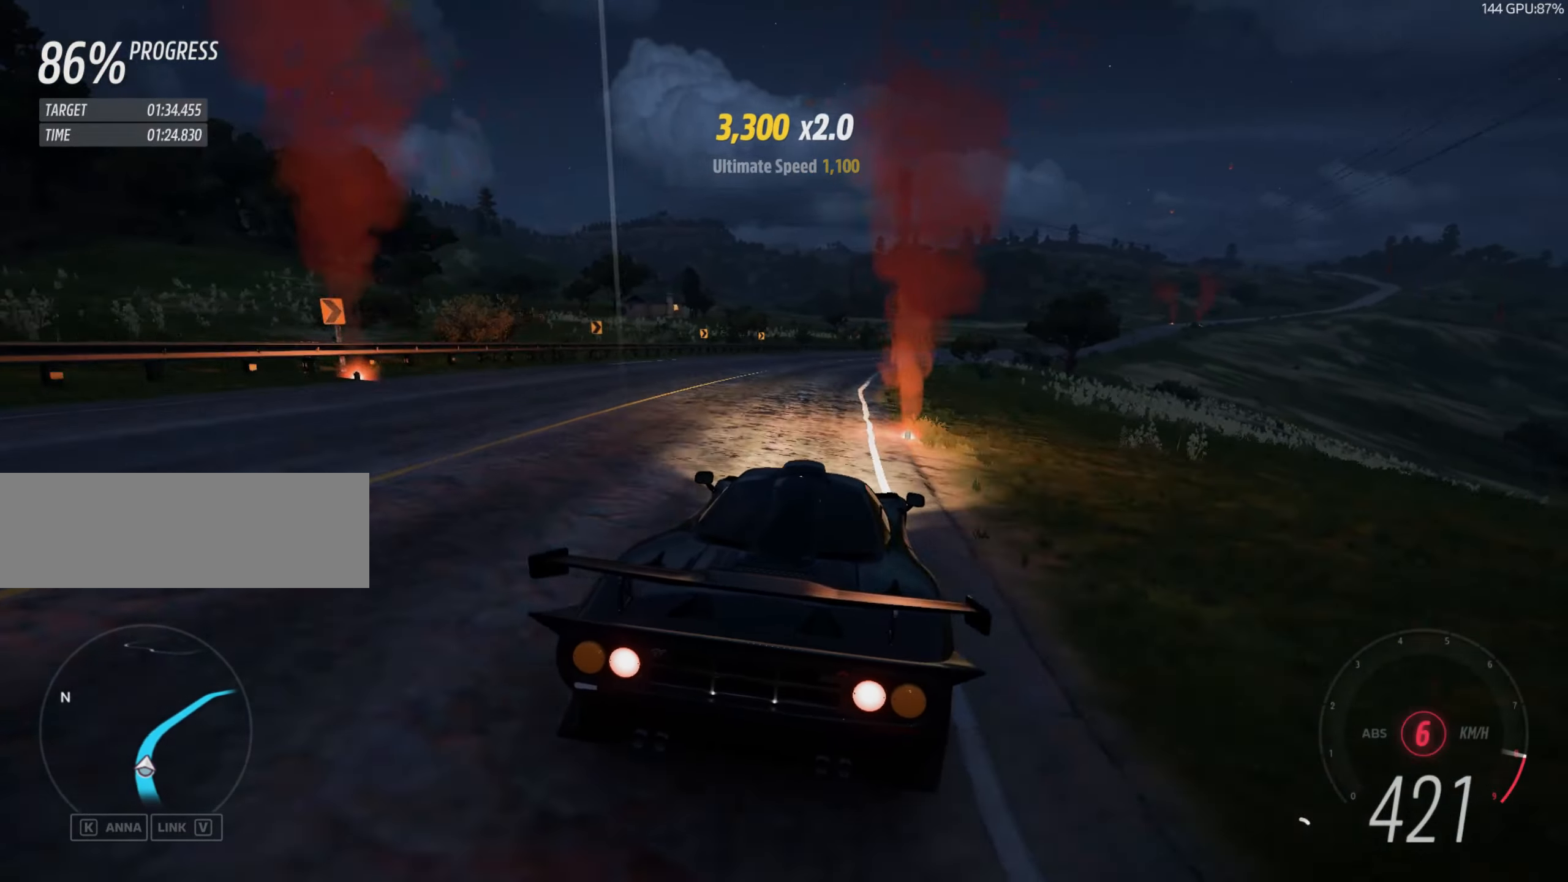
{"dt_ms": 500, "keys": ["right", "up"], "events": [[83, "right", "up"], [150, "right", "down"], [317, "right", "up"], [384, "right", "down"]]}
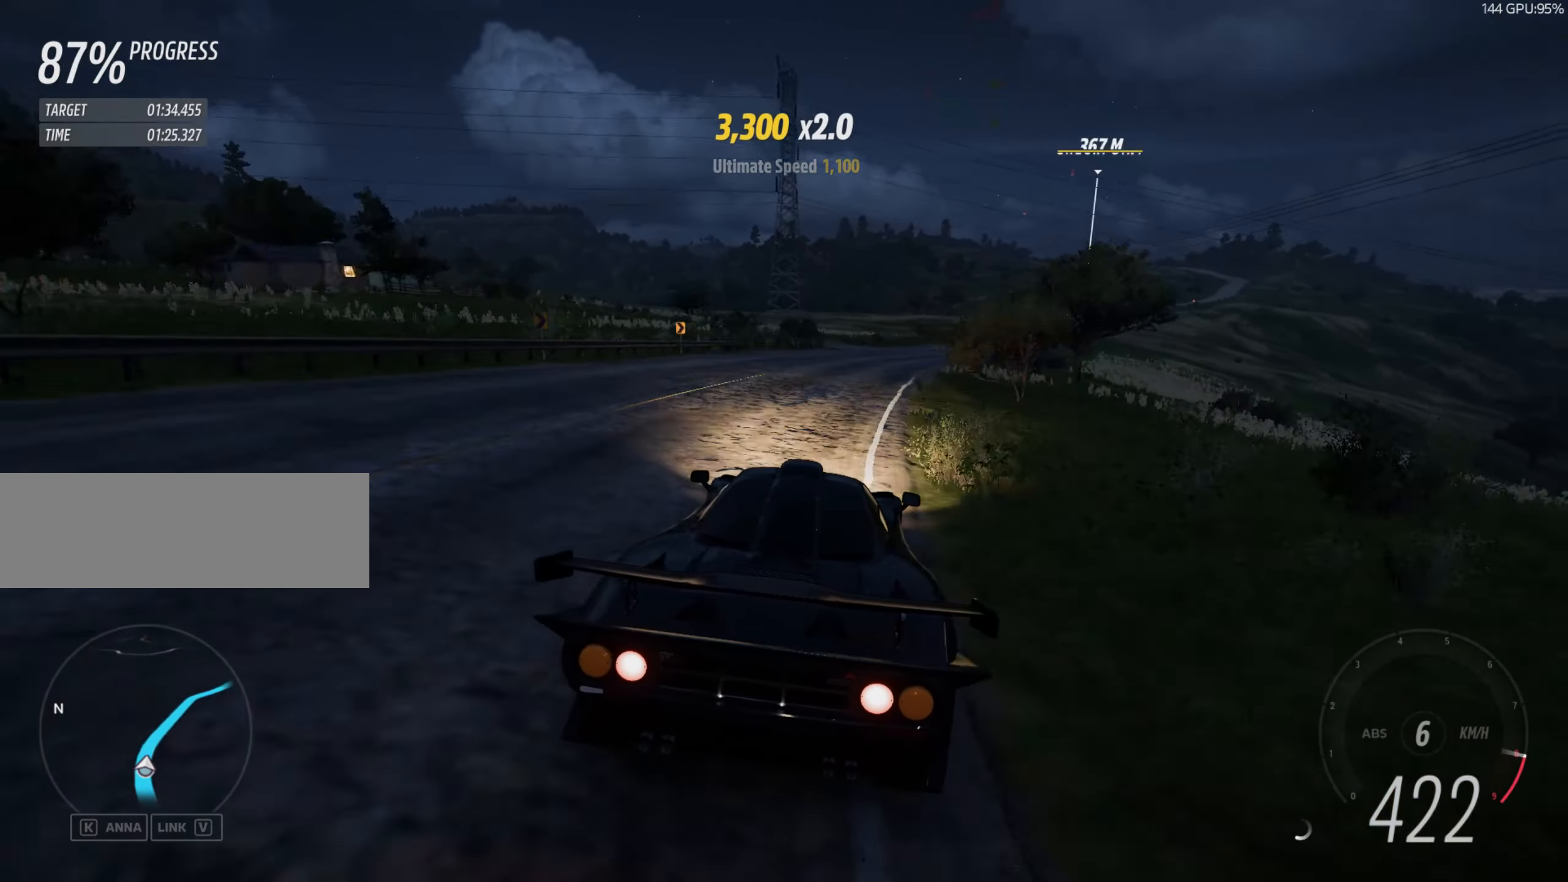
{"dt_ms": 501, "keys": ["up"], "events": [[50, "right", "up"], [117, "right", "down"], [251, "right", "up"], [284, "right", "down"], [484, "right", "up"]]}
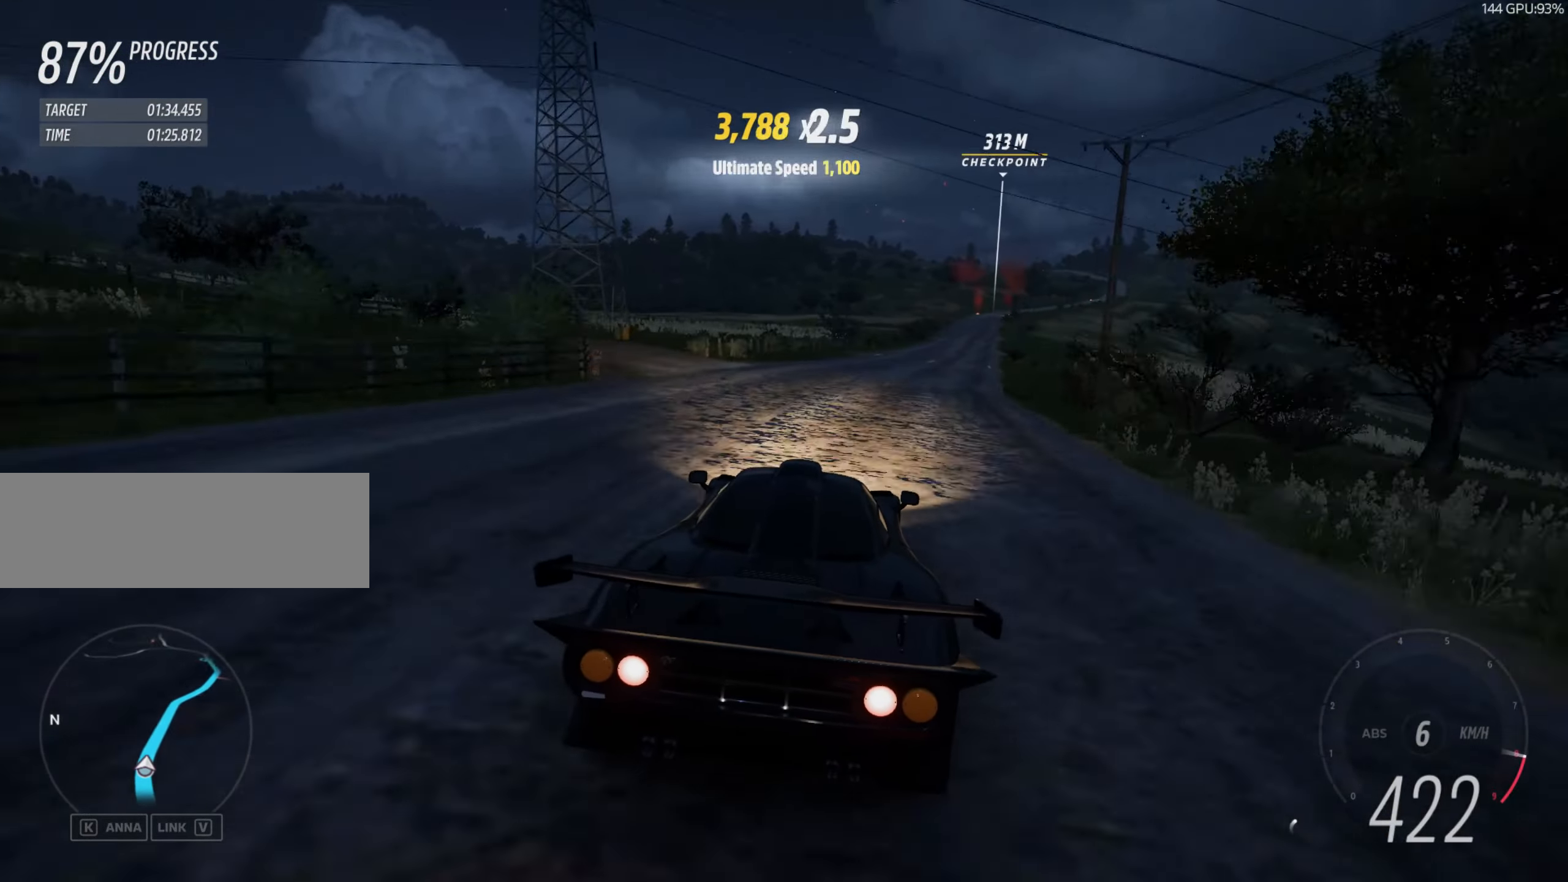
{"dt_ms": 500, "keys": ["up"], "events": [[17, "right", "down"], [217, "right", "up"], [317, "right", "down"], [384, "right", "up"]]}
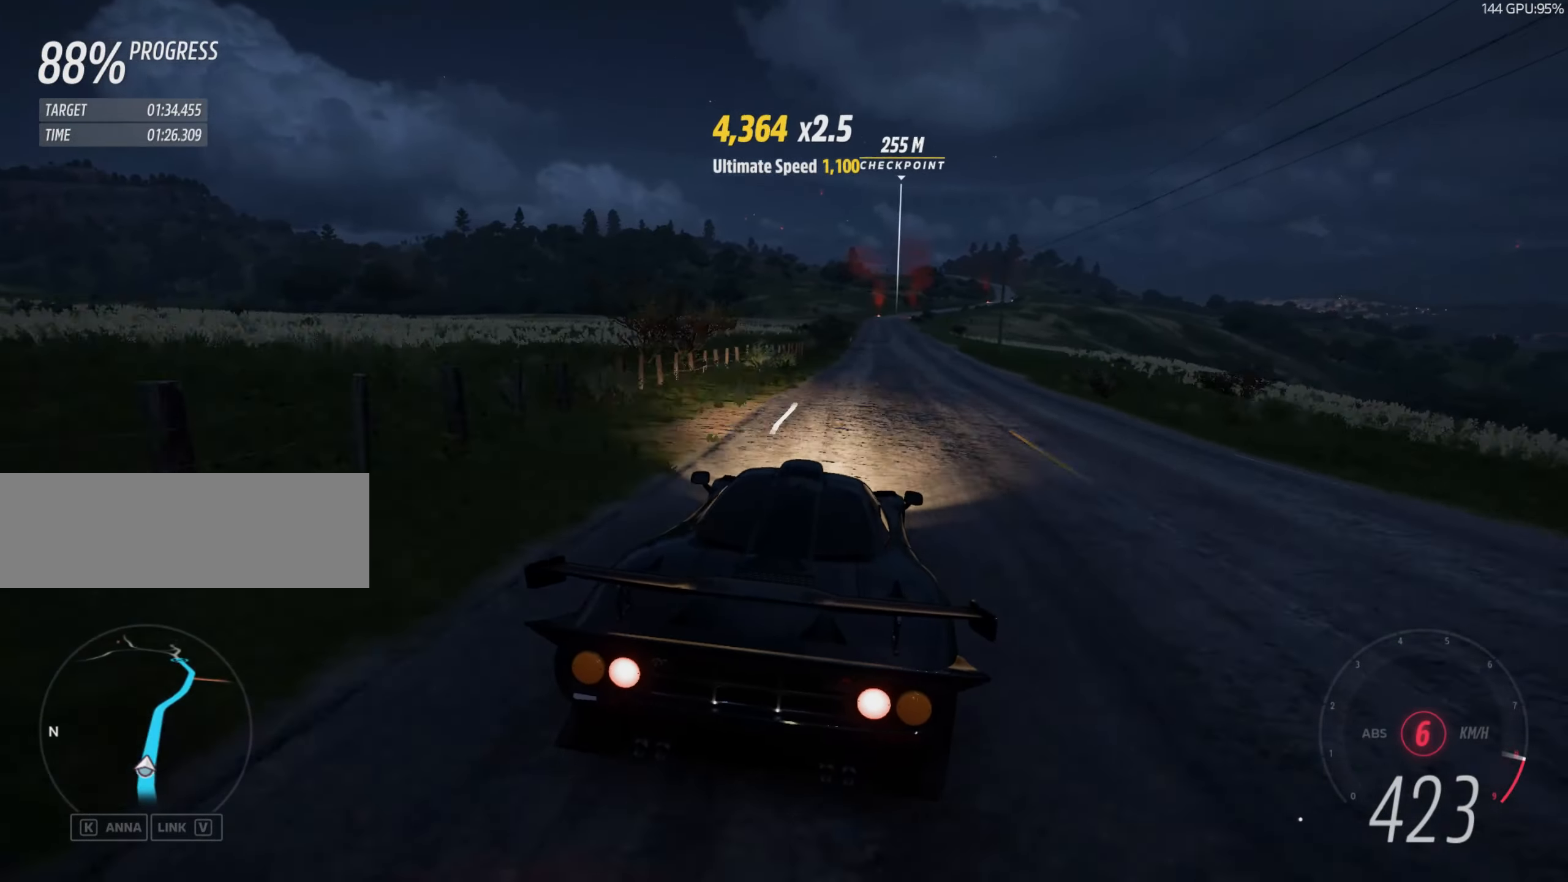
{"dt_ms": 501, "keys": ["up"], "events": [[217, "right", "down"], [384, "right", "up"]]}
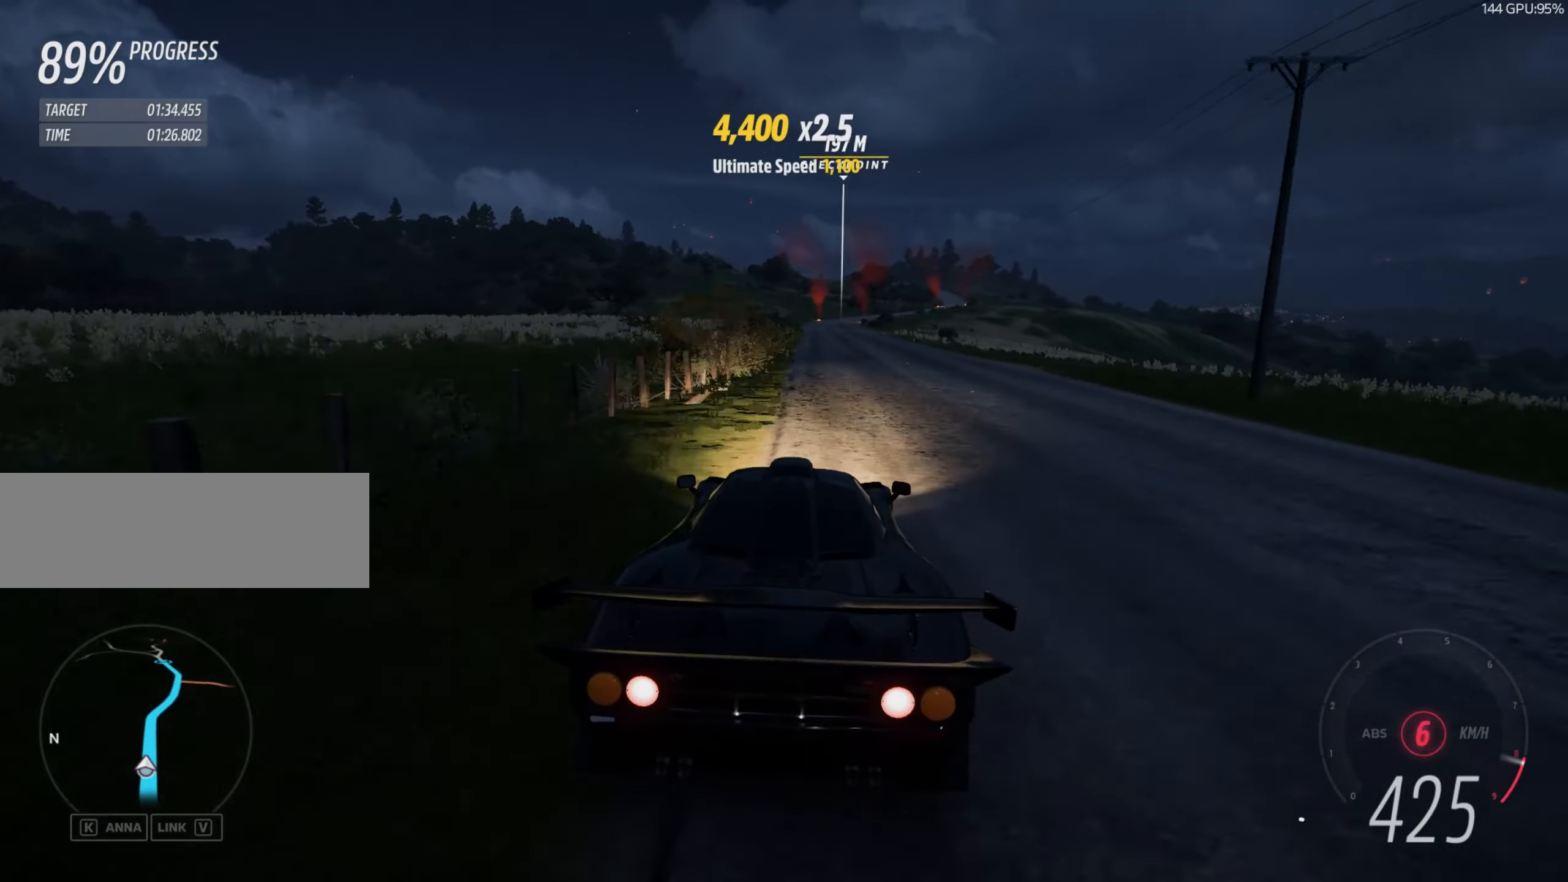
{"dt_ms": 501, "keys": ["up"], "events": [[250, "right", "down"], [351, "right", "up"], [384, "right", "down"], [484, "right", "up"]]}
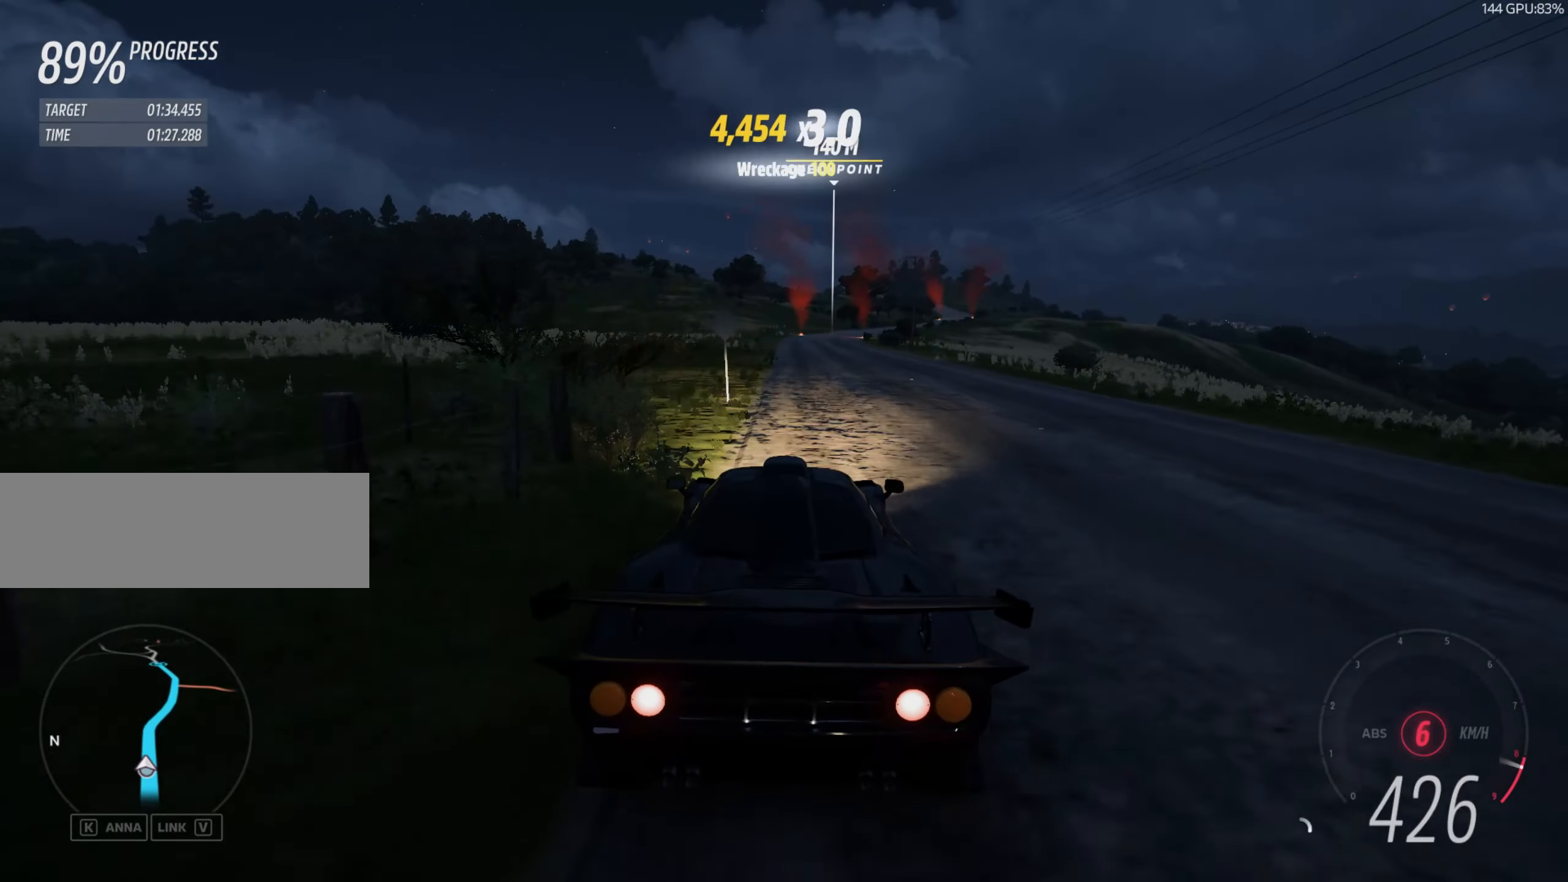
{"dt_ms": 500, "keys": ["right", "up"], "events": [[83, "right", "down"], [150, "right", "up"], [250, "right", "down"], [350, "right", "up"], [450, "right", "down"]]}
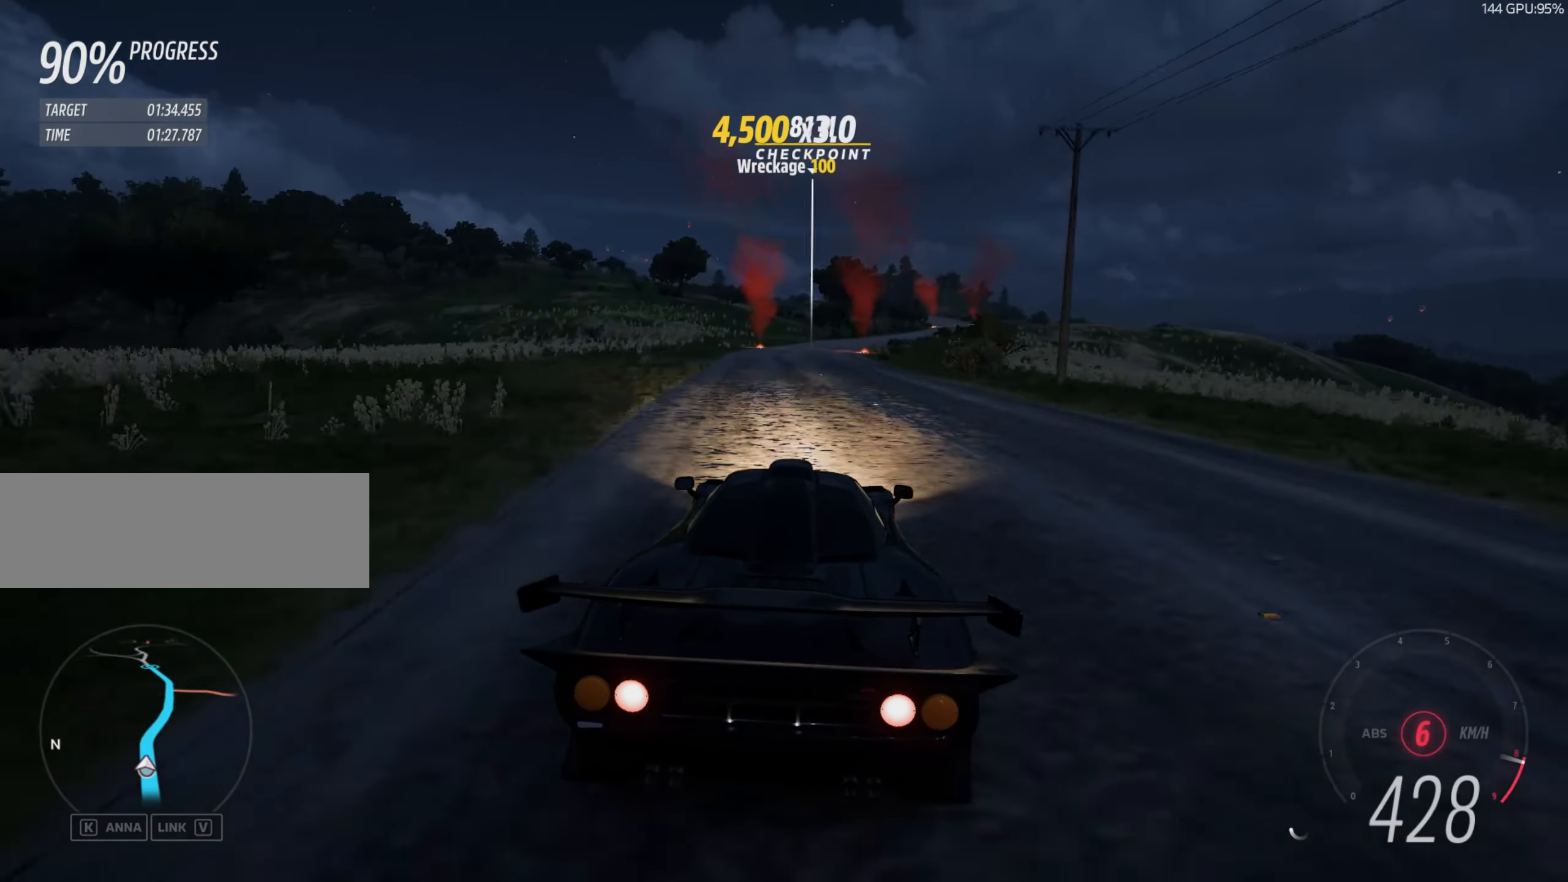
{"dt_ms": 501, "keys": ["right", "up"], "events": [[84, "right", "up"], [284, "right", "down"], [417, "right", "up"], [451, "right", "down"]]}
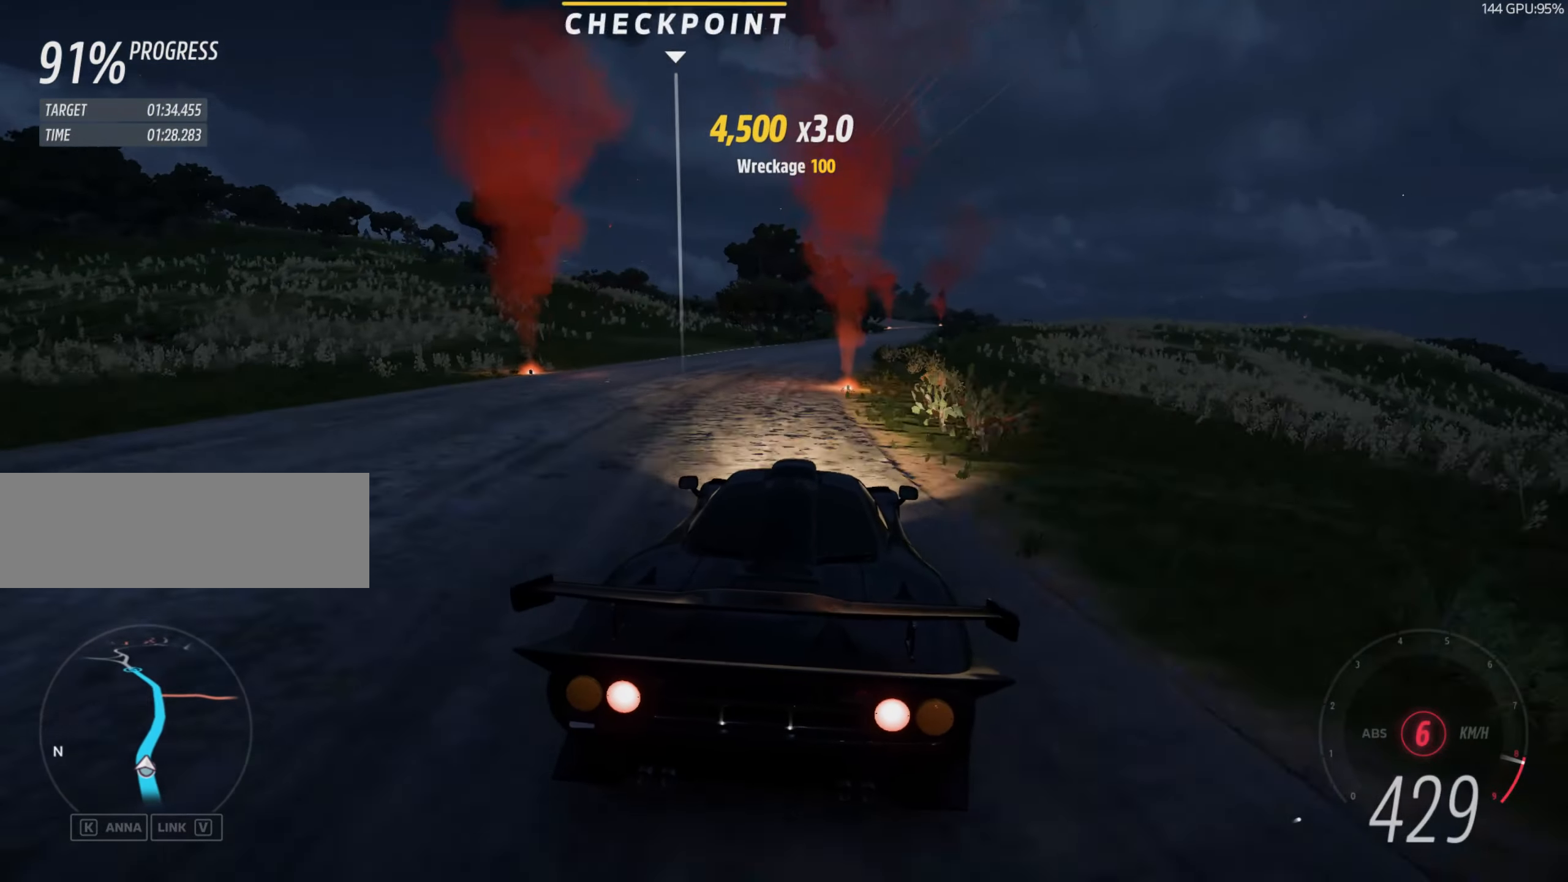
{"dt_ms": 500, "keys": ["up"], "events": [[116, "right", "up"], [250, "right", "down"], [283, "right", "up"], [383, "right", "down"], [483, "right", "up"]]}
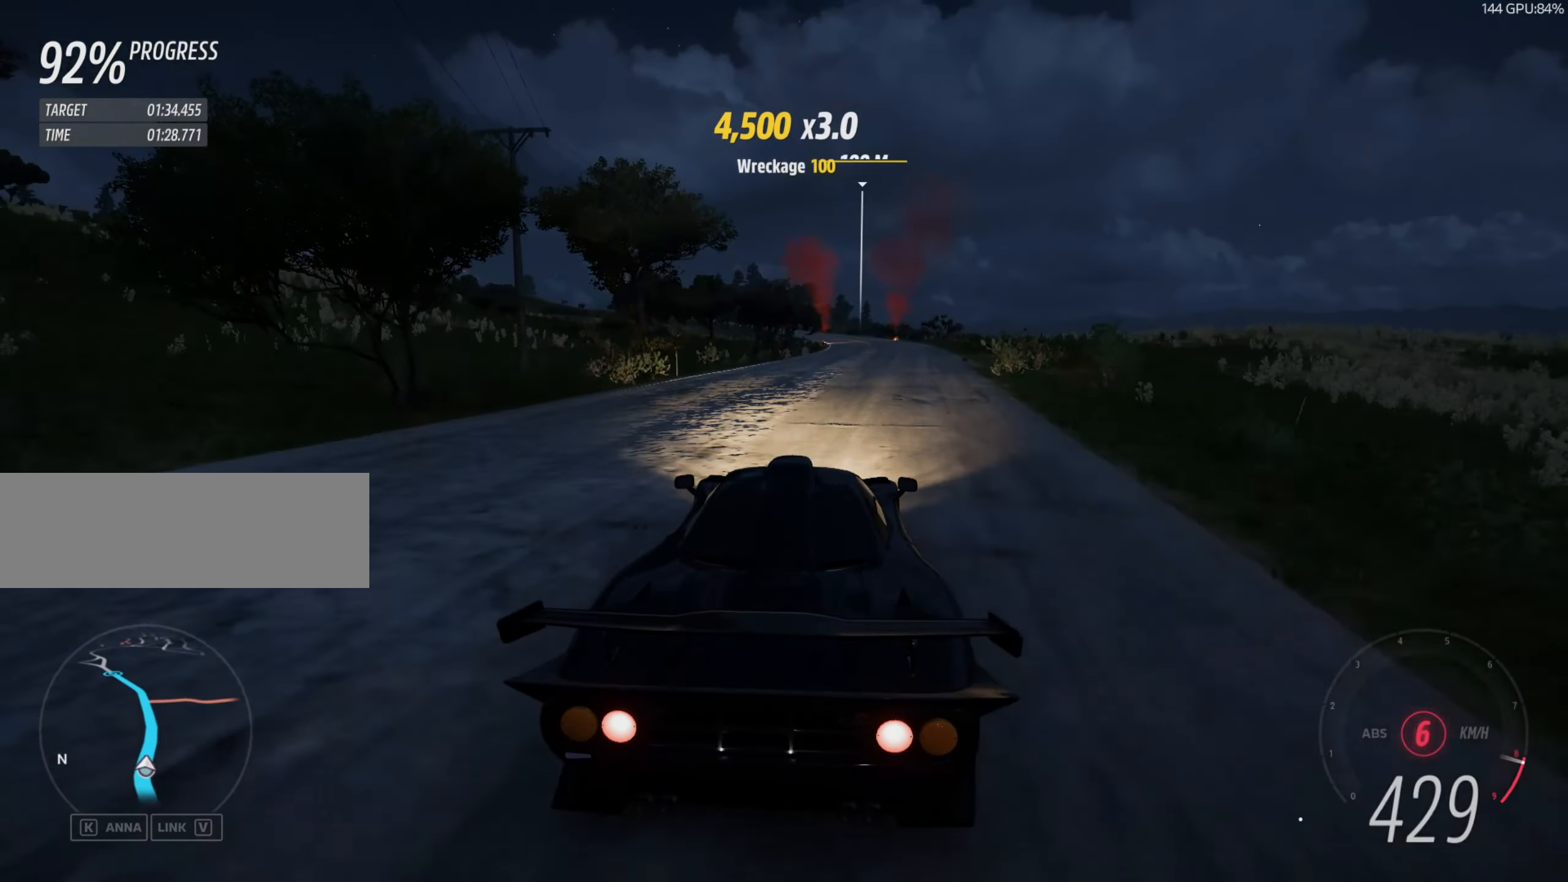
{"dt_ms": 501, "keys": ["up"], "events": [[217, "right", "down"], [250, "right", "up"]]}
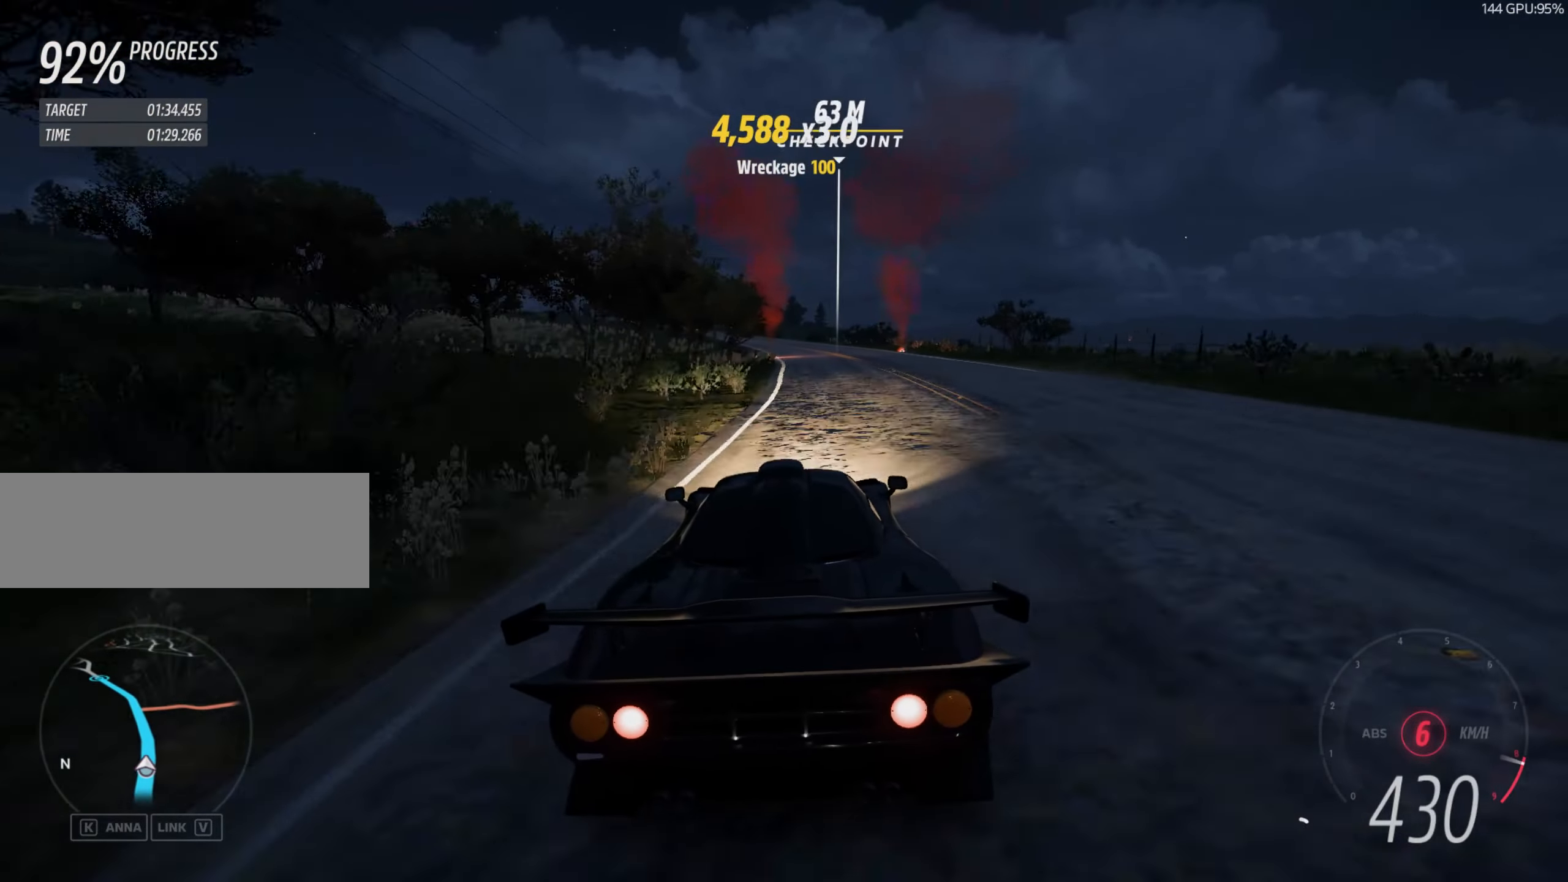
{"dt_ms": 500, "keys": ["left", "up"], "events": [[183, "left", "down"], [317, "left", "up"], [417, "left", "down"]]}
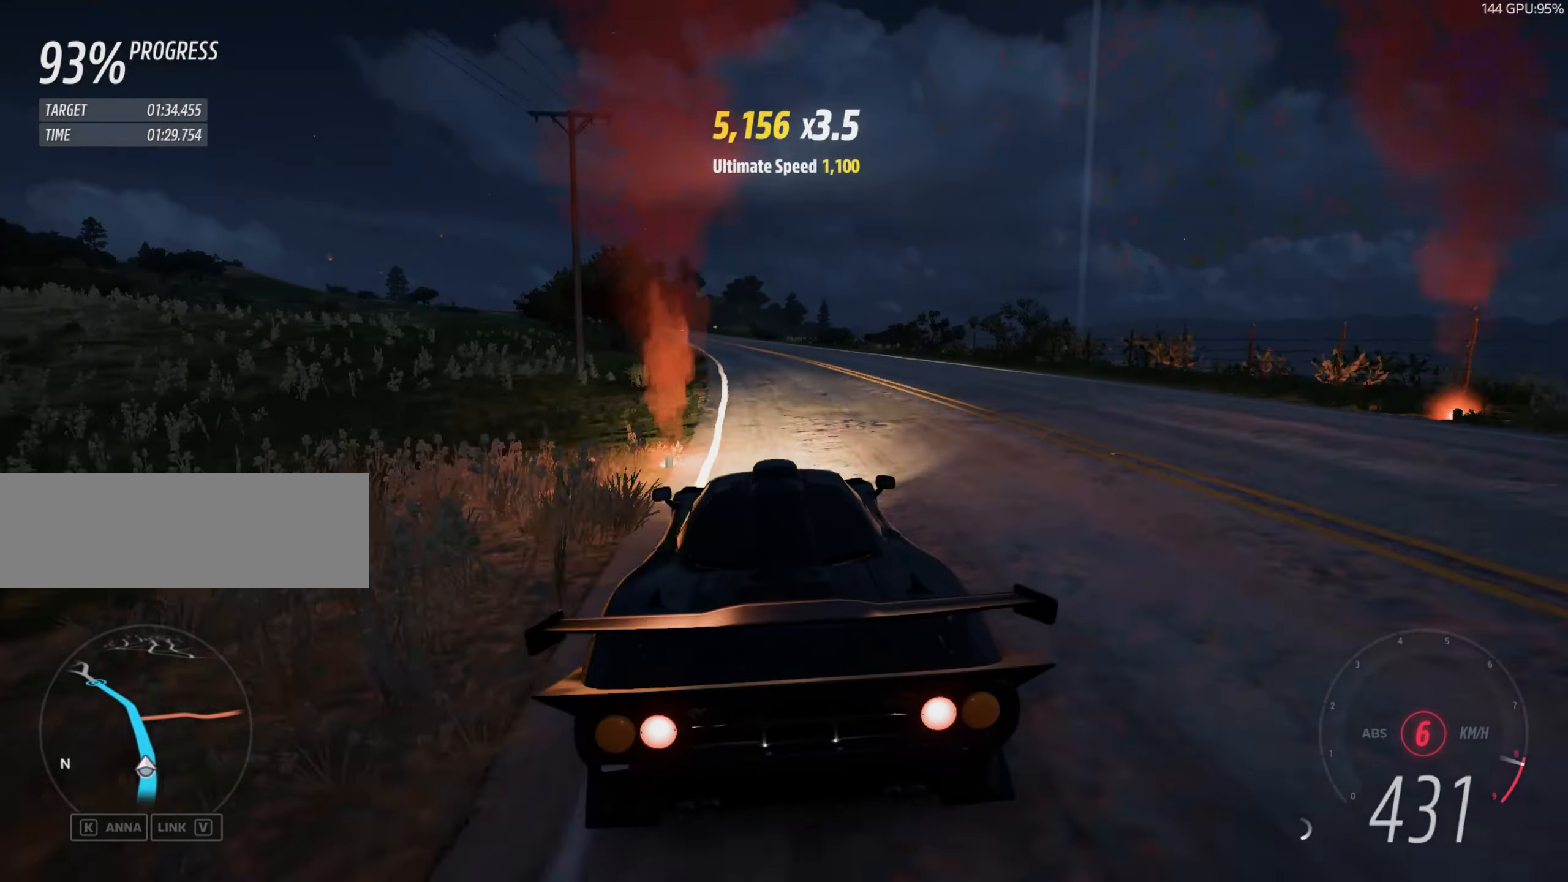
{"dt_ms": 484, "keys": ["up"], "events": [[17, "left", "up"], [117, "left", "down"], [184, "left", "up"], [284, "left", "down"], [417, "left", "up"]]}
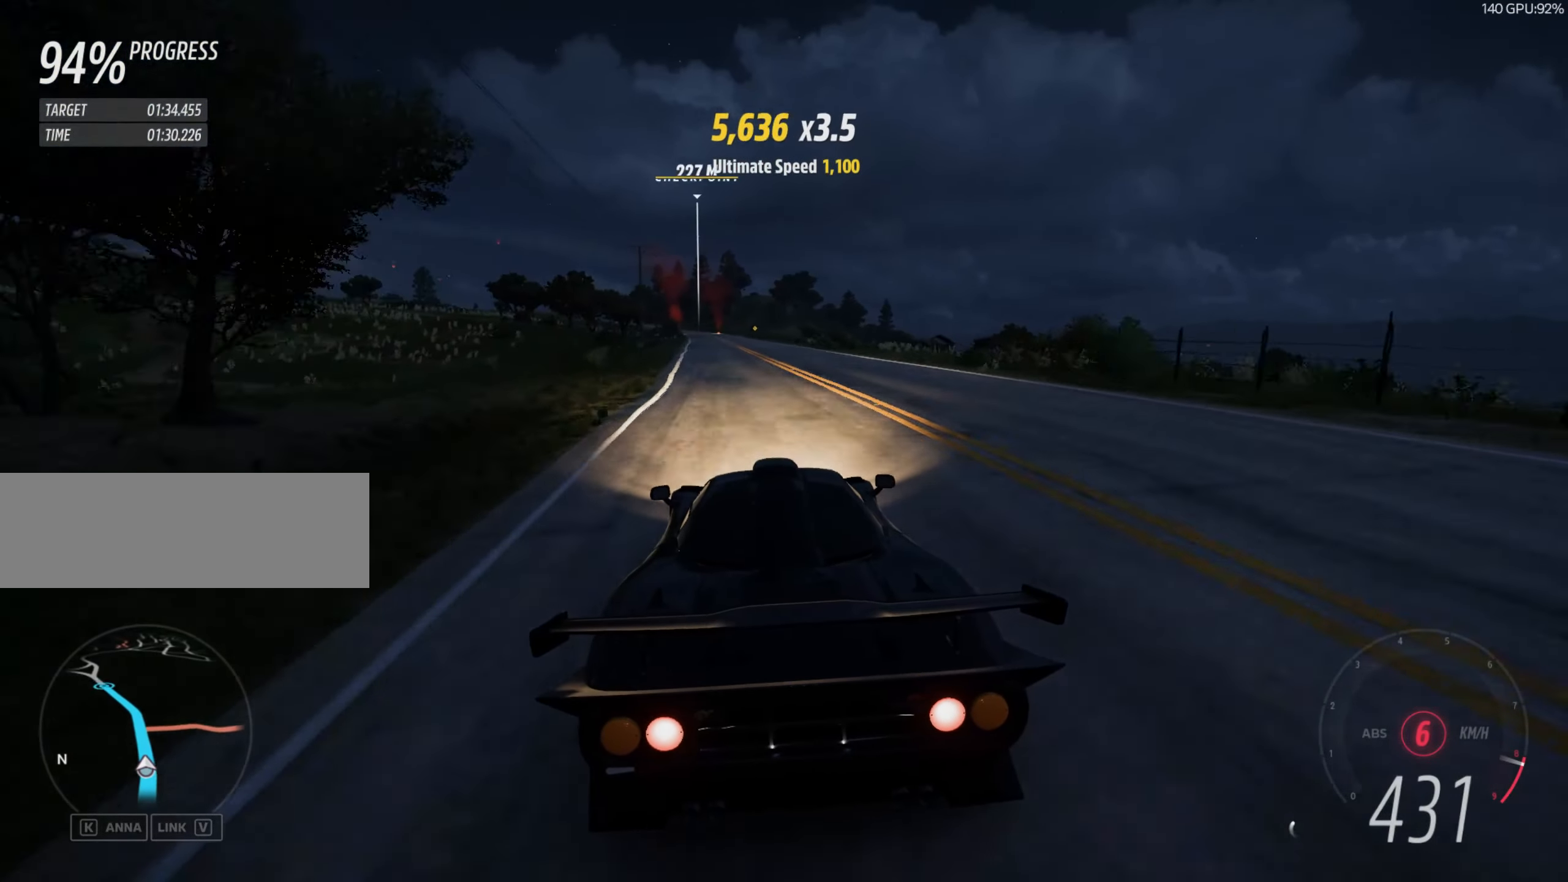
{"dt_ms": 500, "keys": ["up"], "events": [[100, "left", "down"], [200, "left", "up"], [400, "left", "down"], [467, "left", "up"]]}
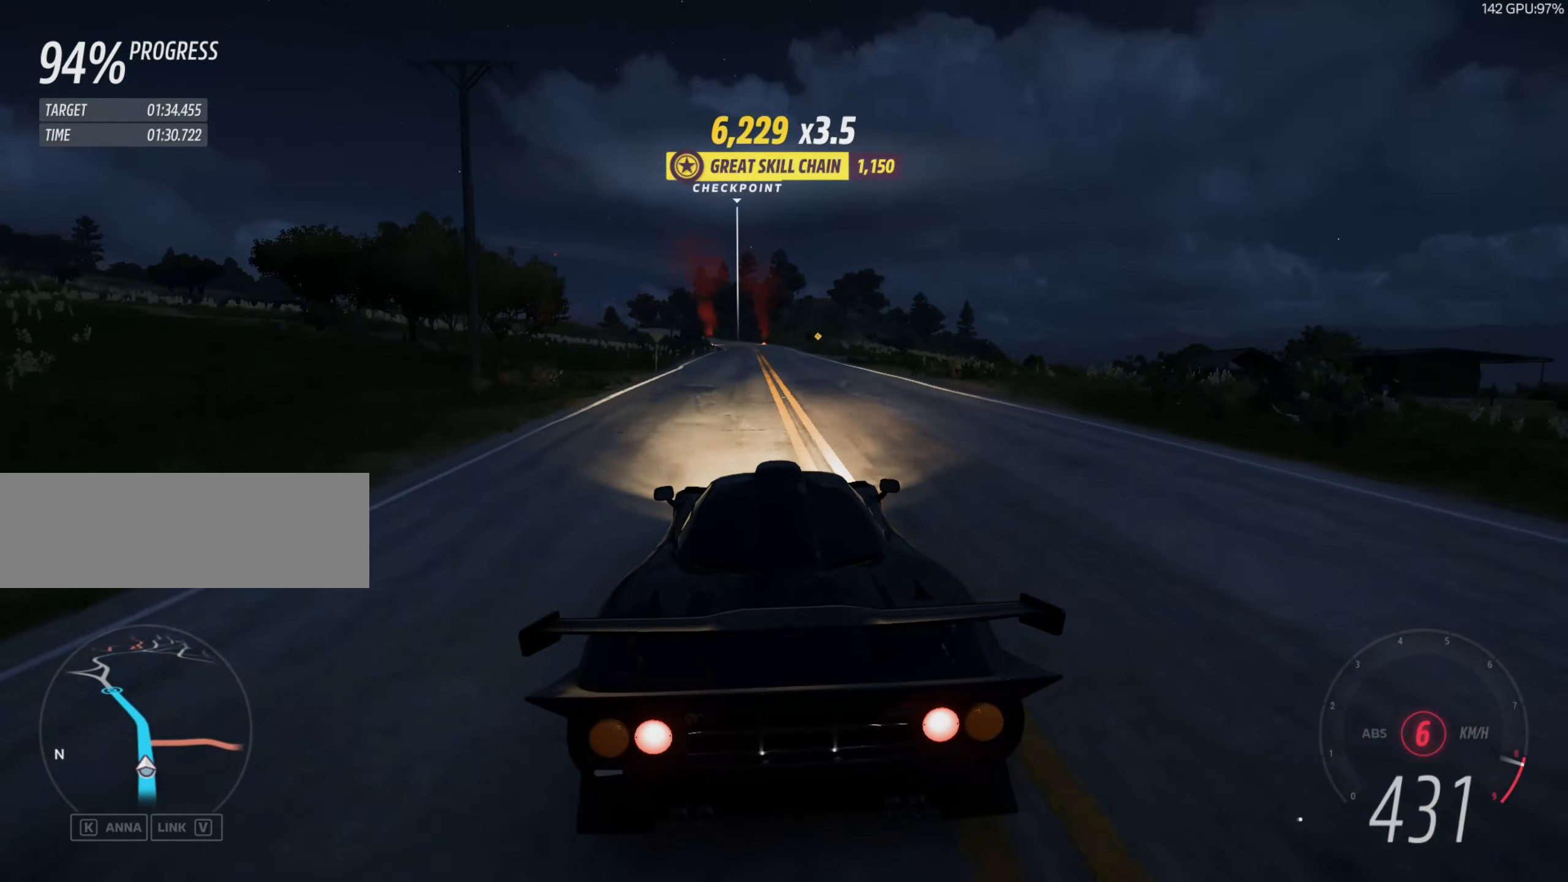
{"dt_ms": 501, "keys": ["up"], "events": [[67, "left", "down"], [167, "left", "up"], [334, "left", "down"], [434, "left", "up"]]}
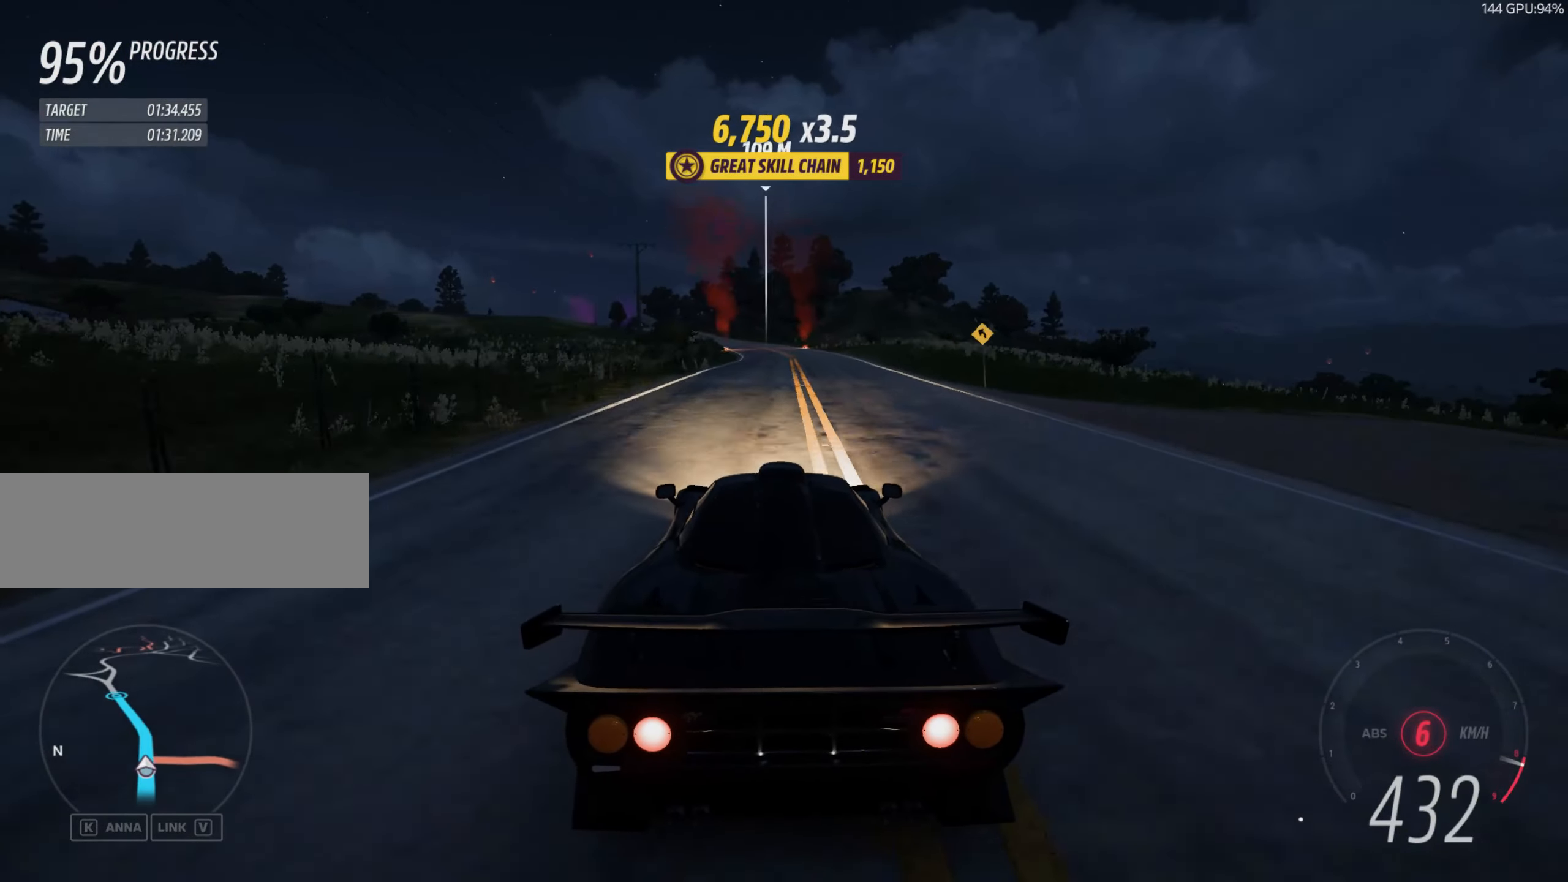
{"dt_ms": 501, "keys": ["left", "up"], "events": [[33, "left", "down"], [133, "left", "up"], [267, "left", "down"], [367, "left", "up"], [434, "left", "down"]]}
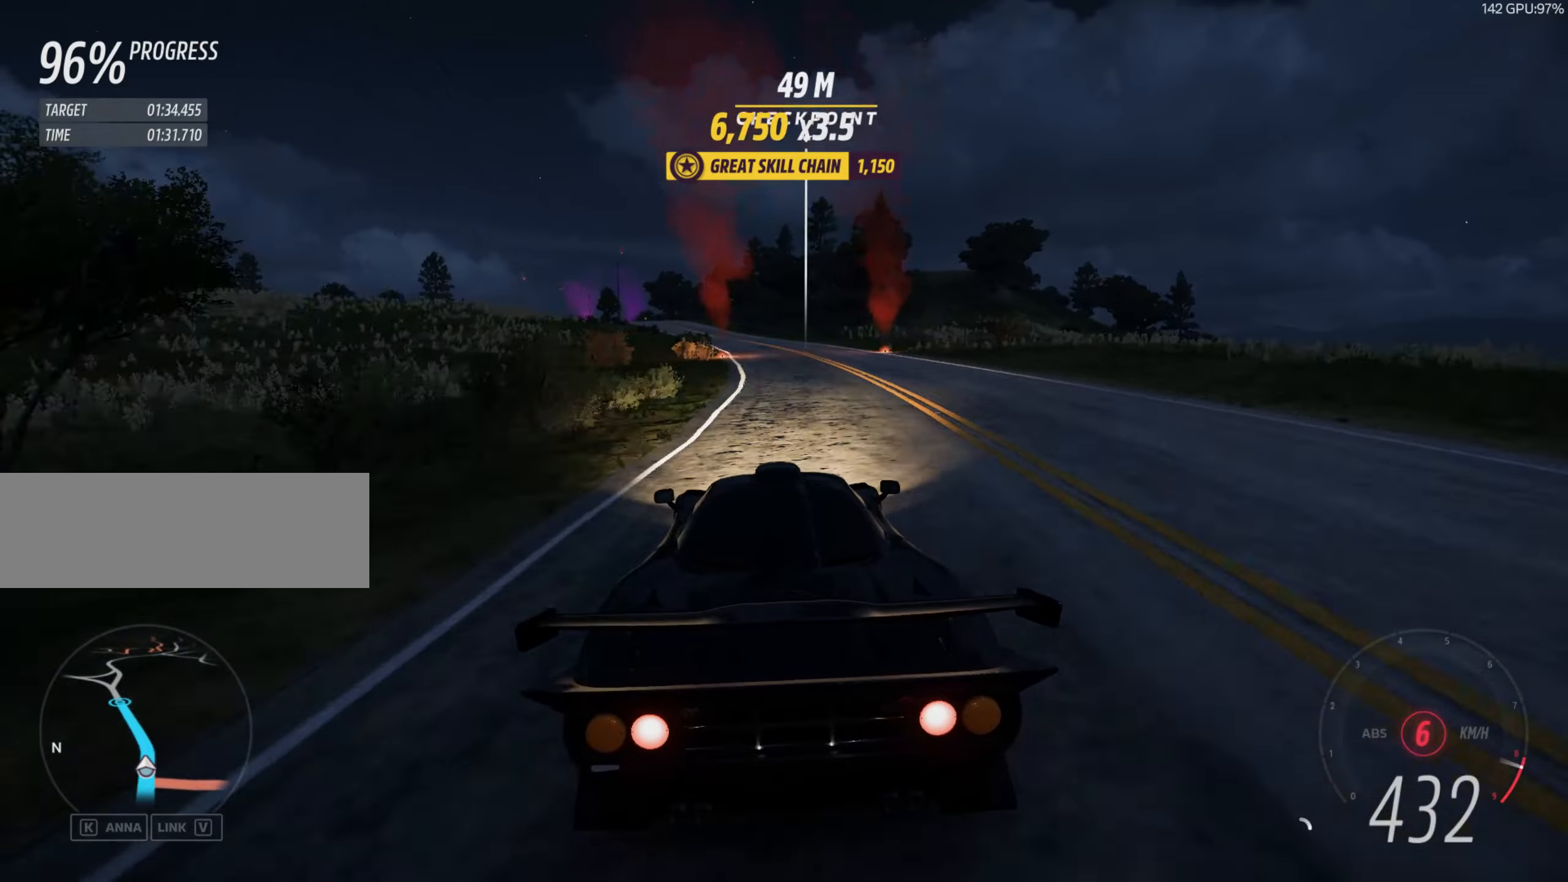
{"dt_ms": 500, "keys": ["up"], "events": [[100, "left", "up"], [167, "left", "down"], [267, "left", "up"], [367, "left", "down"], [500, "left", "up"]]}
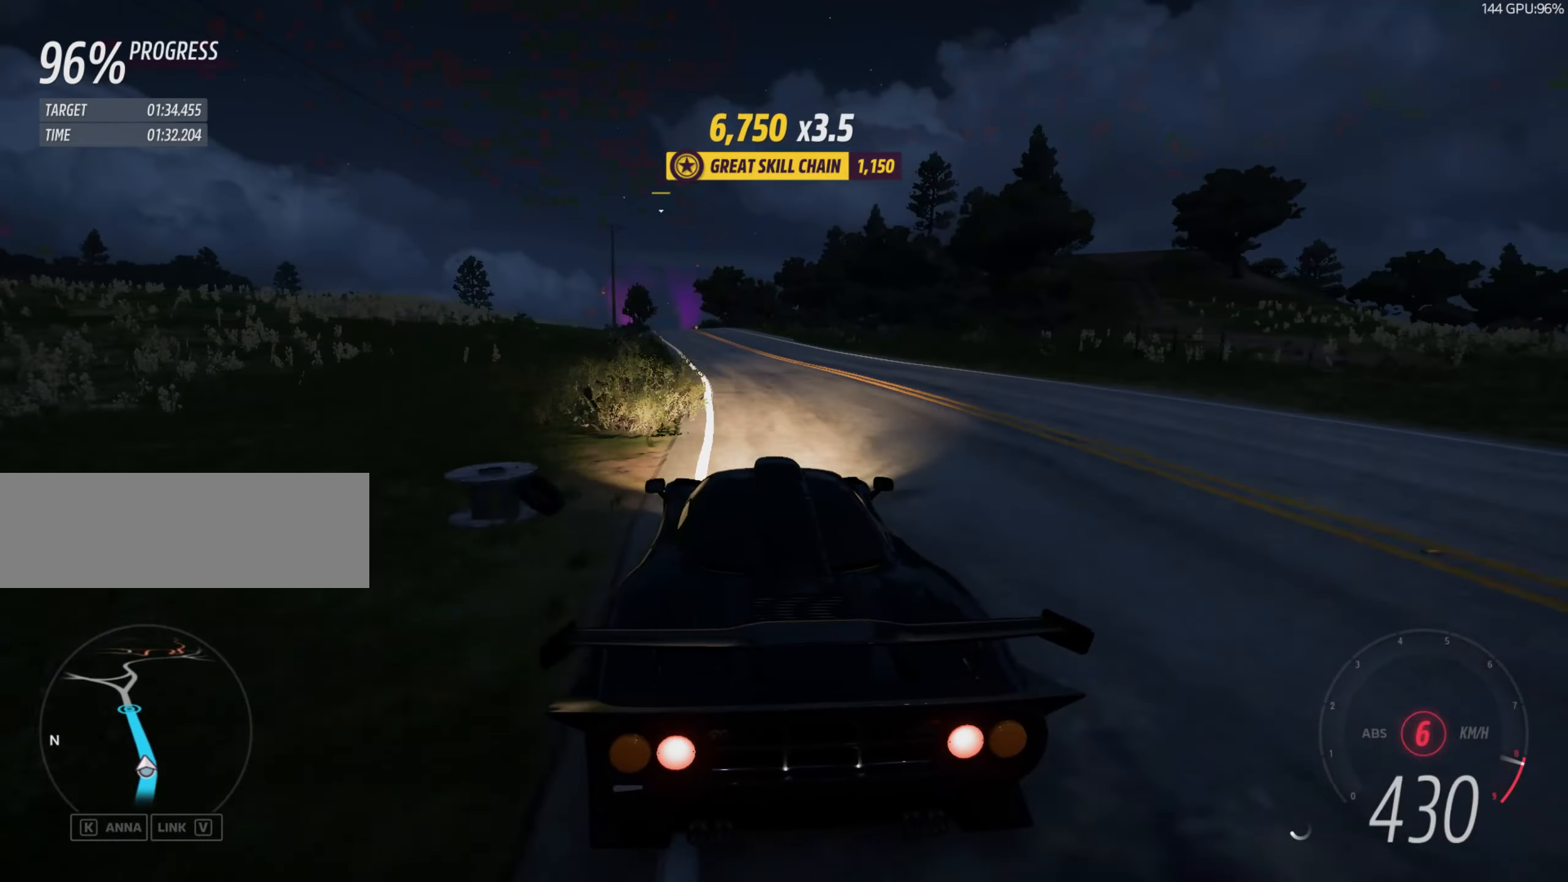
{"dt_ms": 501, "keys": ["left", "up"], "events": [[100, "left", "down"], [234, "left", "up"], [334, "left", "down"], [434, "left", "up"], [467, "left", "down"]]}
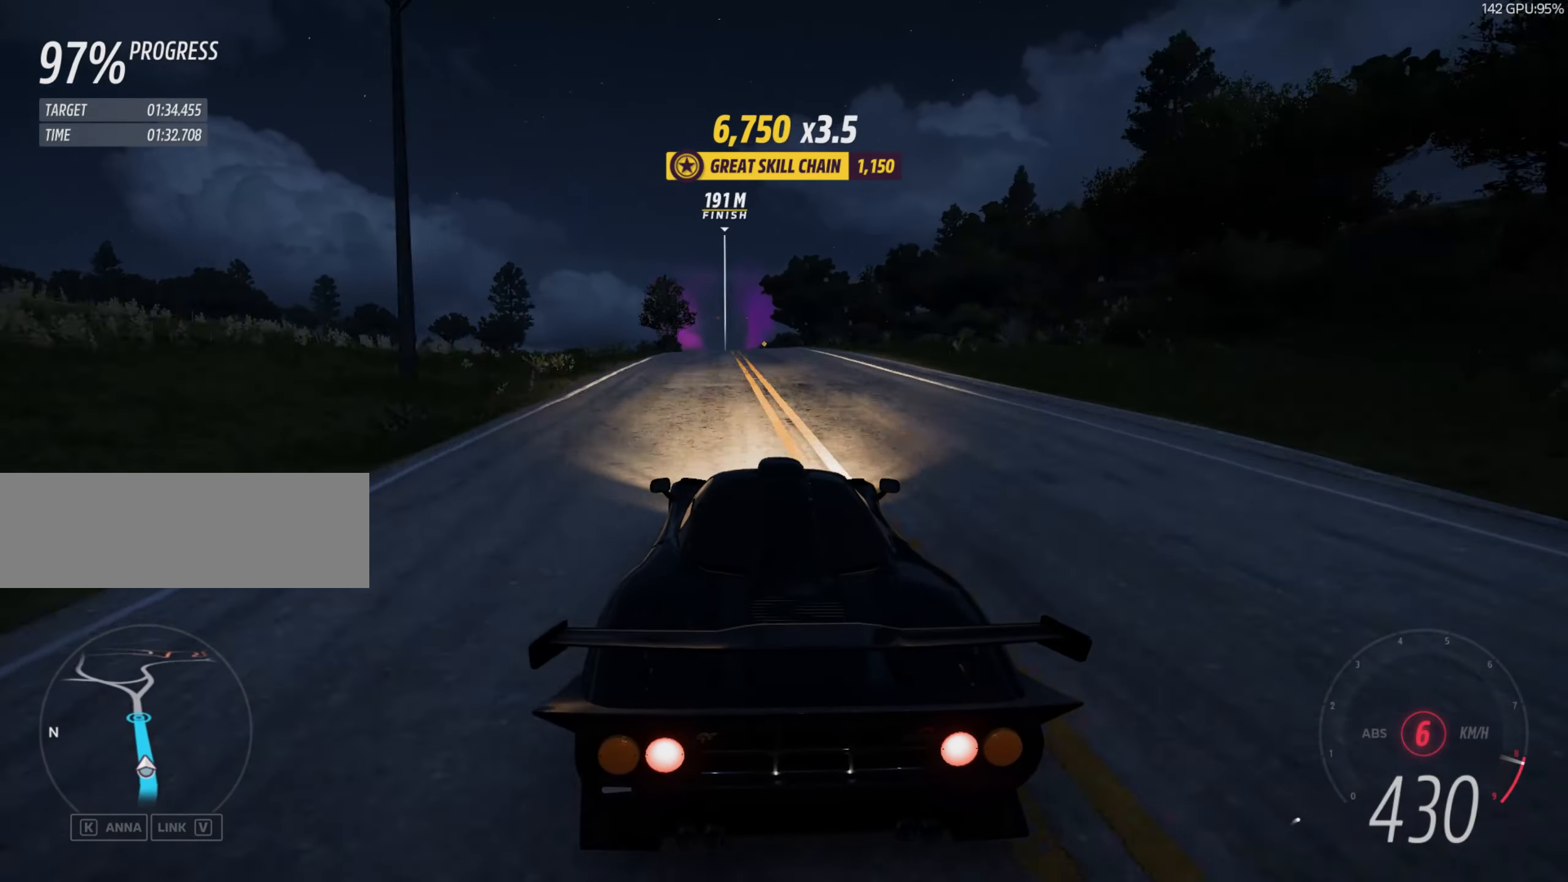
{"dt_ms": 500, "keys": ["up"], "events": [[133, "left", "up"], [200, "left", "down"], [300, "left", "up"]]}
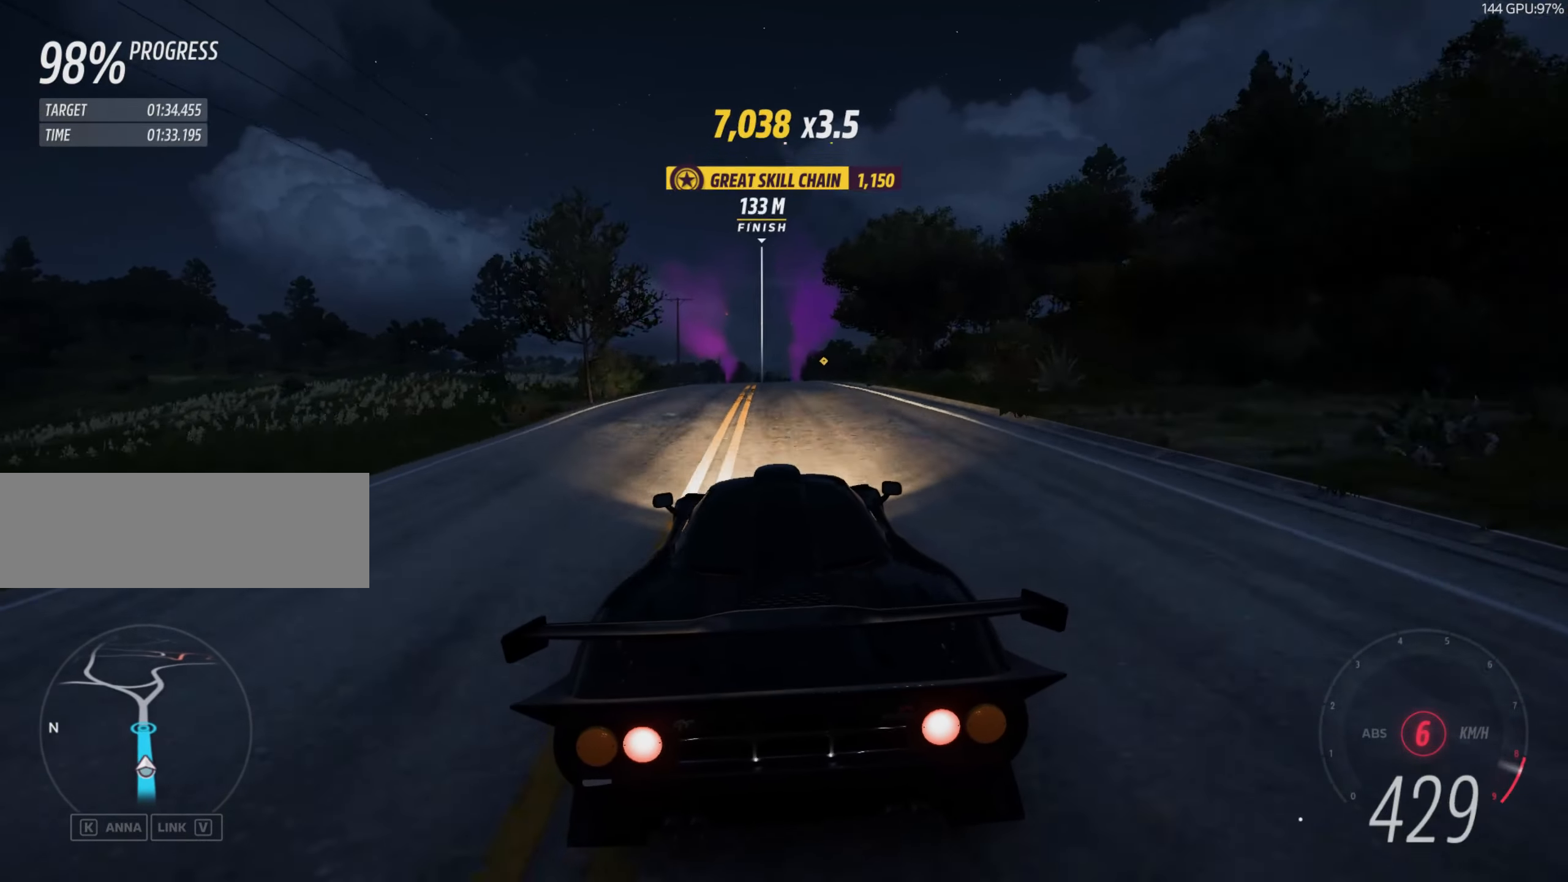
{"dt_ms": 501, "keys": ["up"], "events": []}
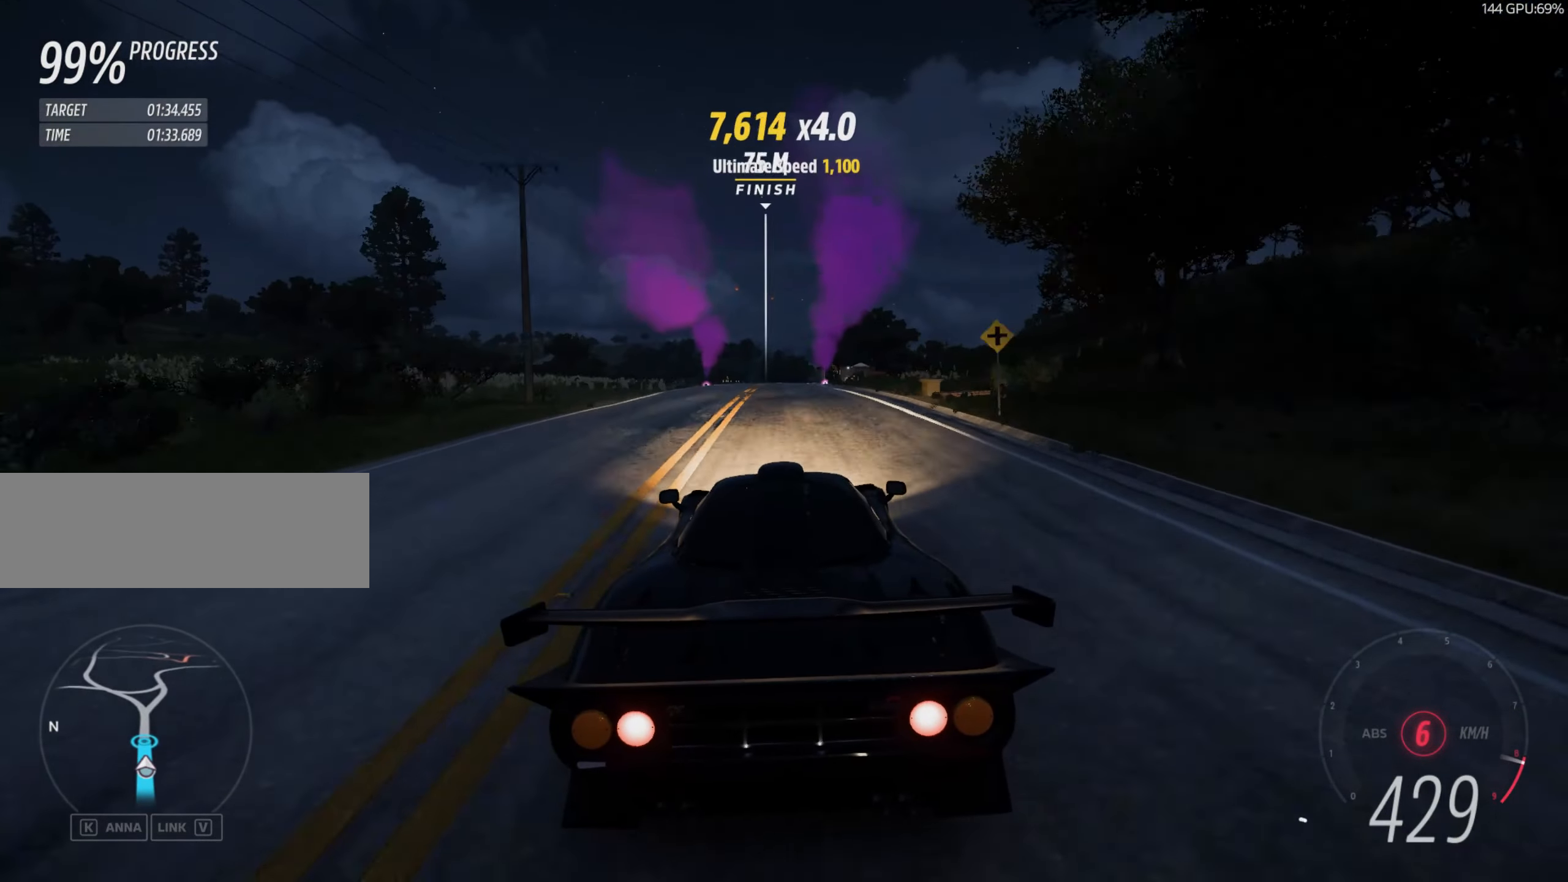
{"dt_ms": 500, "keys": ["up"], "events": []}
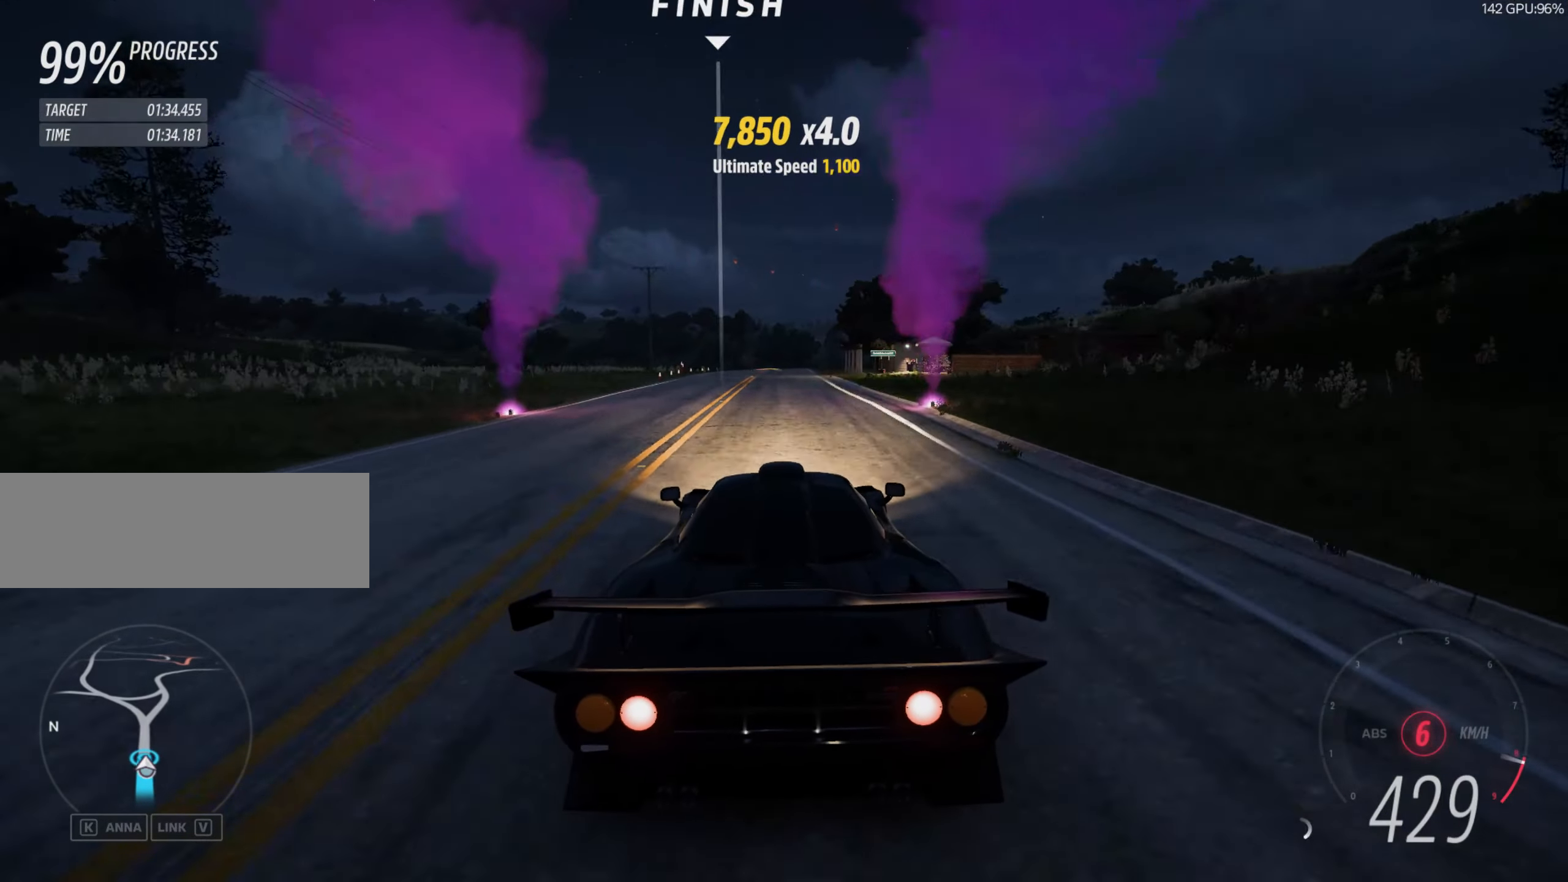
{"dt_ms": 501, "keys": [], "events": [[351, "up", "up"]]}